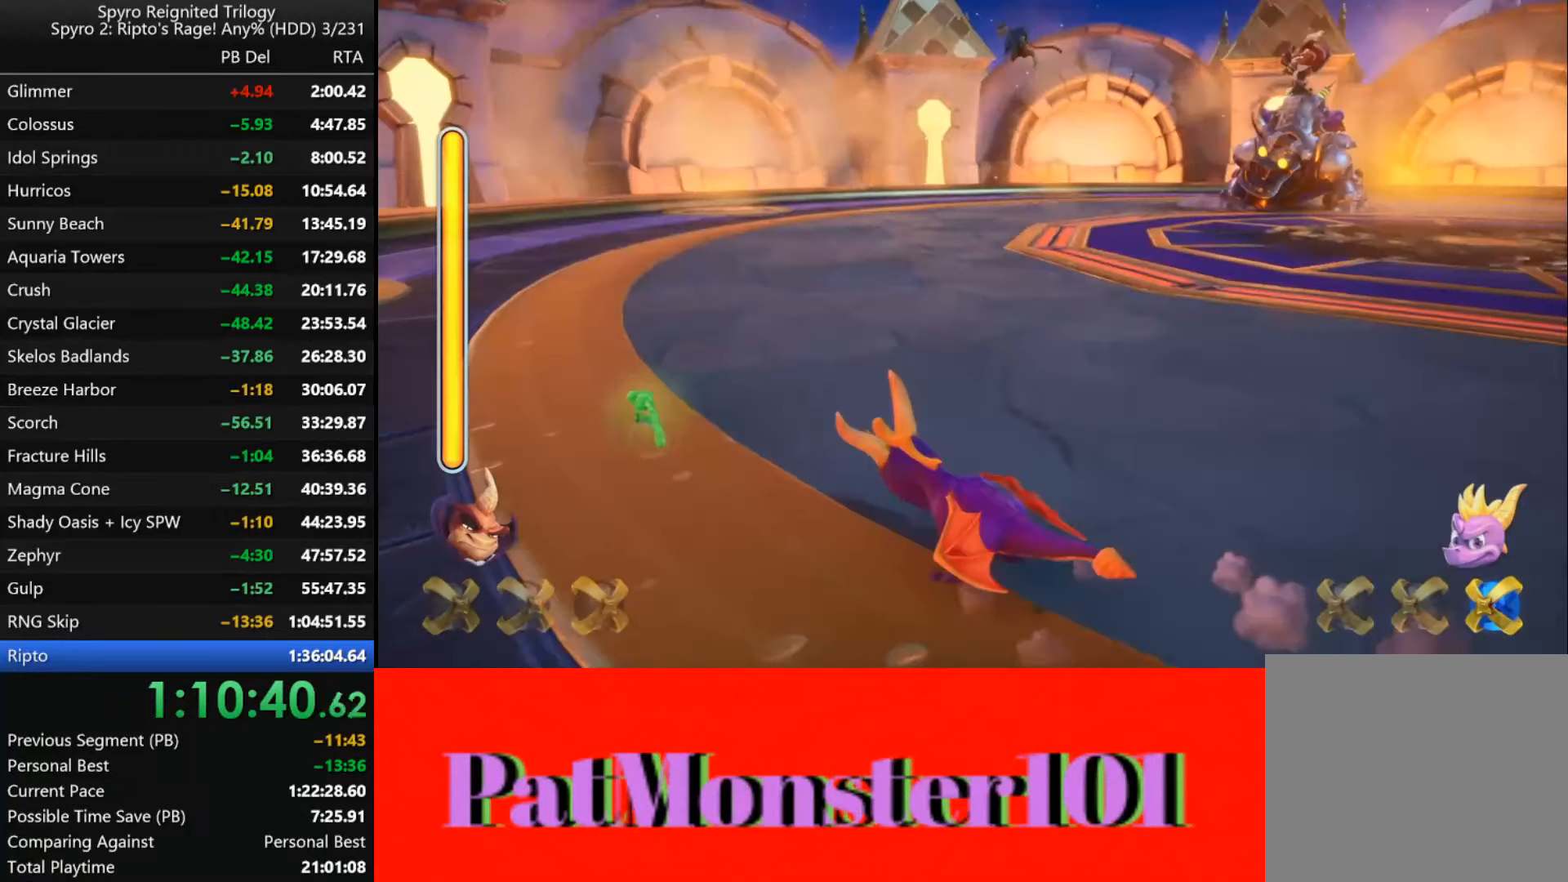
Gameplay with a controller (PlayStation layout); each line is a JSON object with the inputs held at the frame after it. "events" lists button and stick changes between this image and that frame as [ms after this image, input, new state], when the widget could be followed in between.
{"buttons": ["SQUARE"], "left_stick": "center", "right_stick": "center", "events": [[333, "left_stick", "right"], [400, "left_stick", "center"]]}
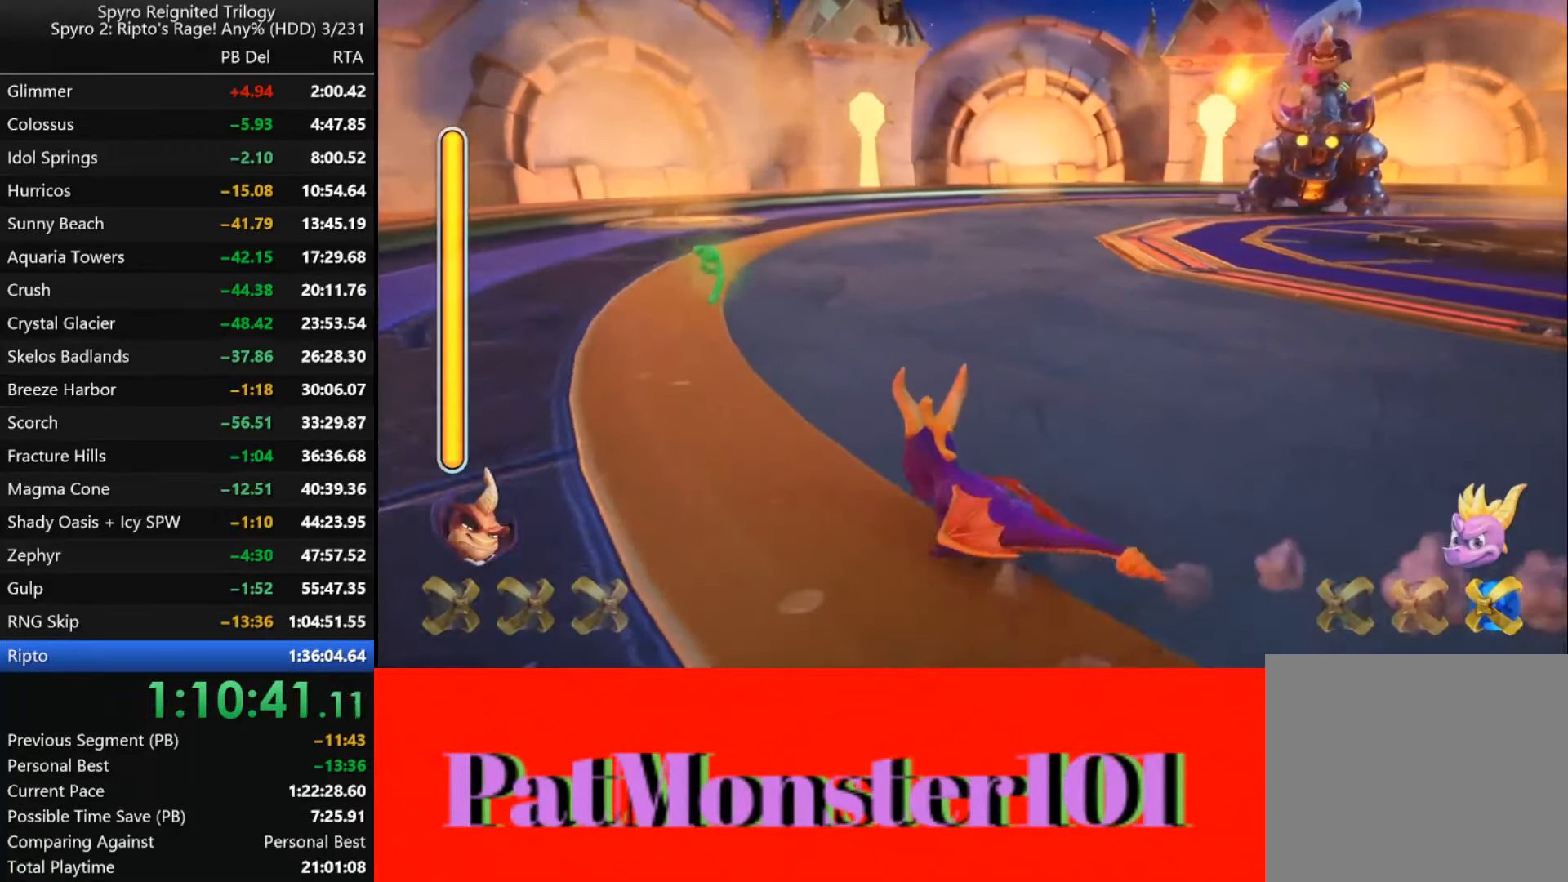
{"buttons": ["SQUARE"], "left_stick": "center", "right_stick": "center", "events": [[117, "CROSS", "down"], [383, "CROSS", "up"]]}
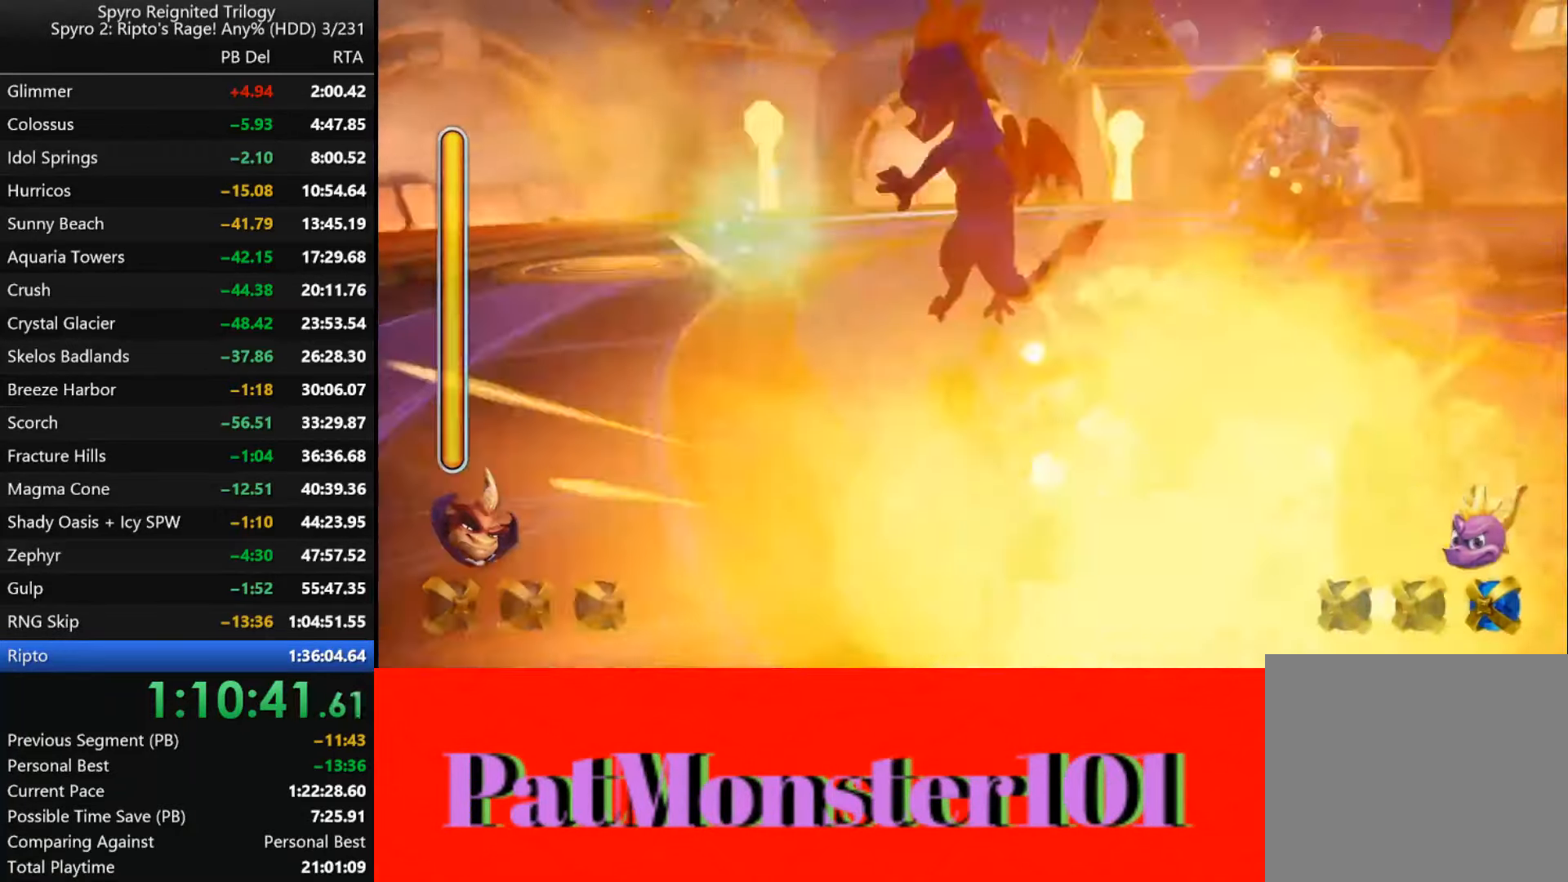
{"buttons": ["SQUARE"], "left_stick": "center", "right_stick": "center", "events": []}
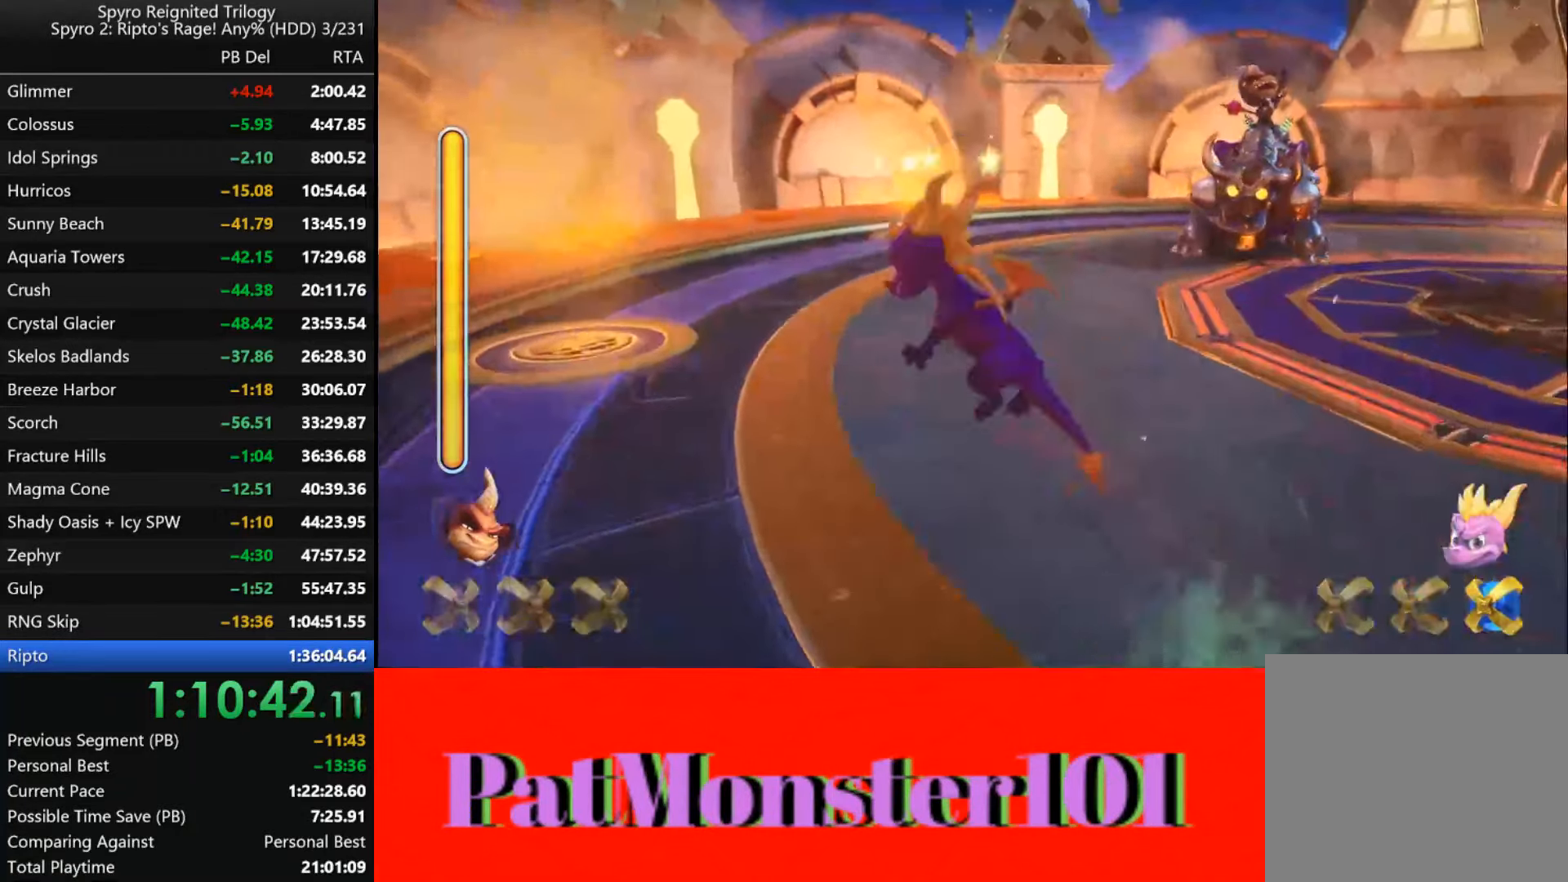
{"buttons": [], "left_stick": "down-right", "right_stick": "center", "events": [[67, "SQUARE", "up"], [100, "left_stick", "right"], [467, "left_stick", "down-right"]]}
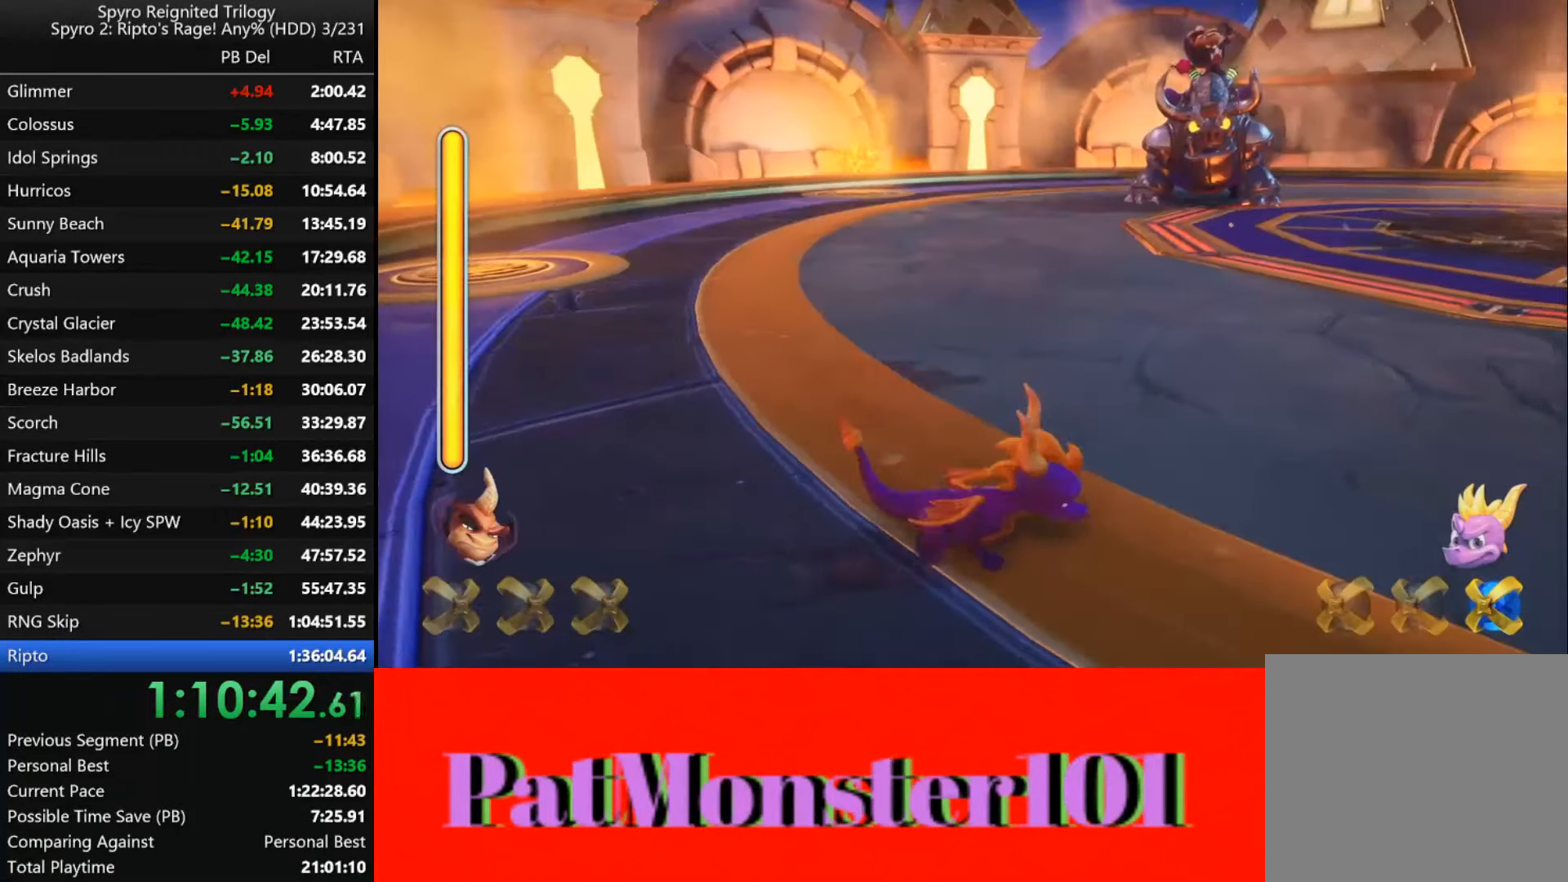
{"buttons": ["SQUARE"], "left_stick": "center", "right_stick": "center", "events": [[50, "SQUARE", "down"], [233, "left_stick", "center"]]}
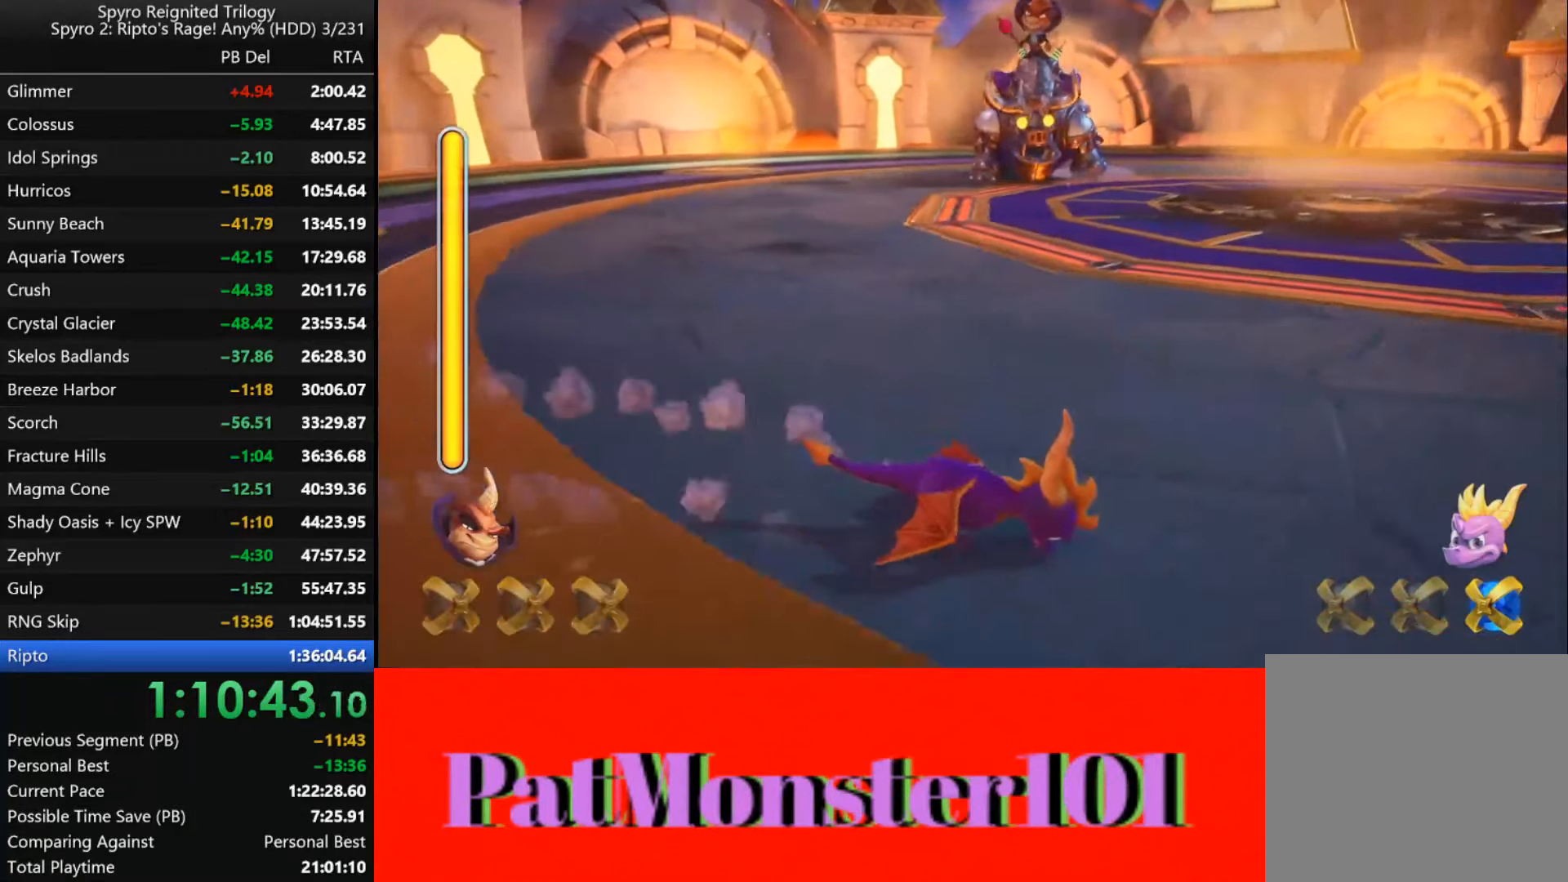
{"buttons": ["SQUARE"], "left_stick": "center", "right_stick": "center", "events": []}
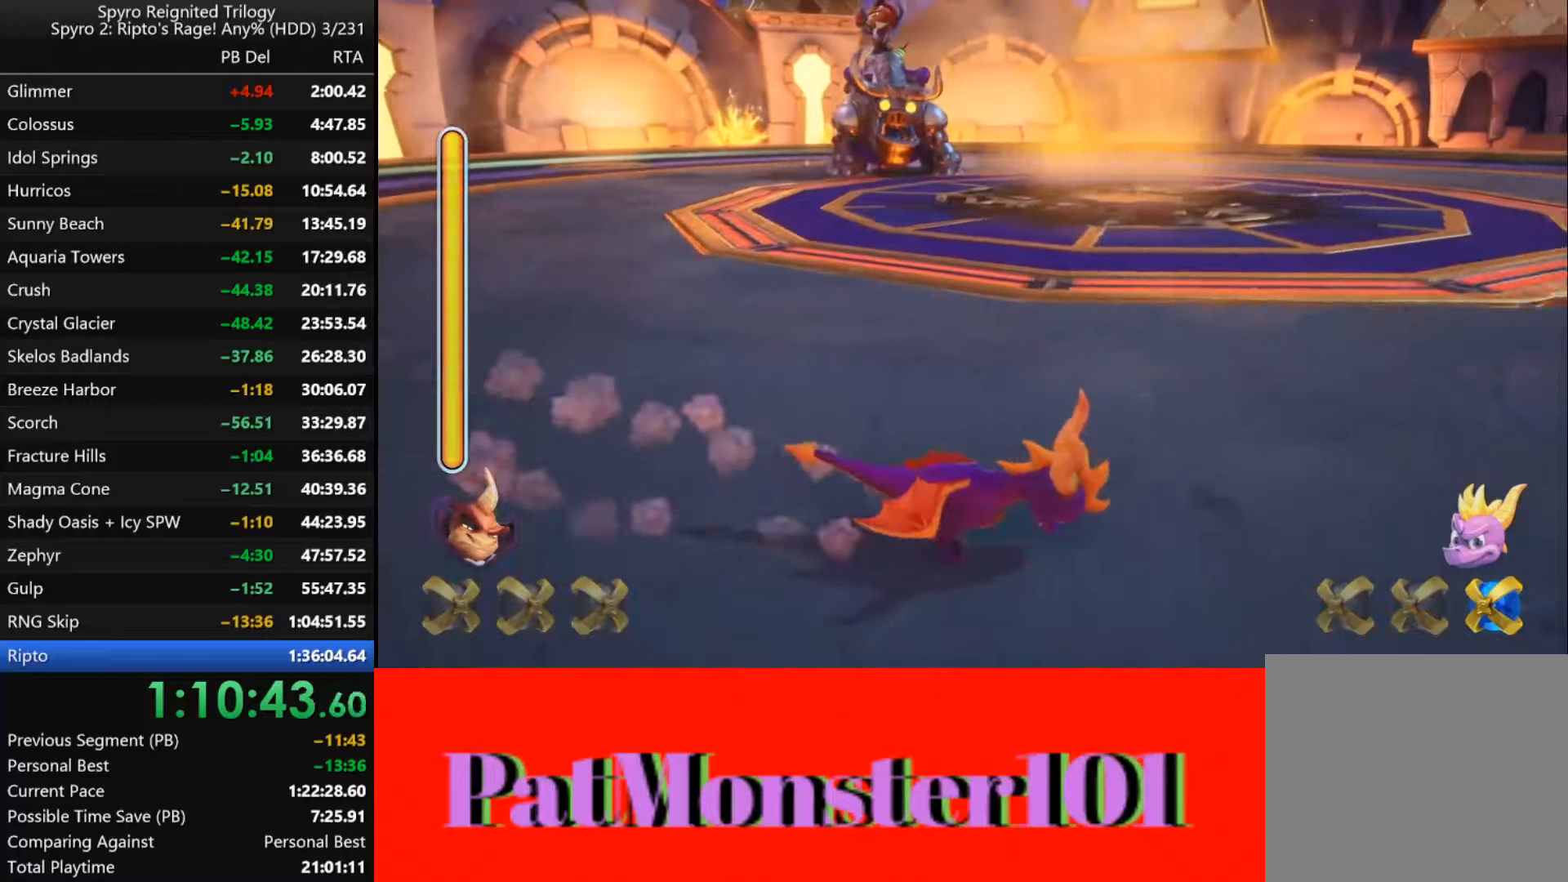
{"buttons": ["CROSS", "SQUARE"], "left_stick": "center", "right_stick": "center", "events": [[284, "left_stick", "up"], [367, "left_stick", "center"], [434, "CROSS", "down"]]}
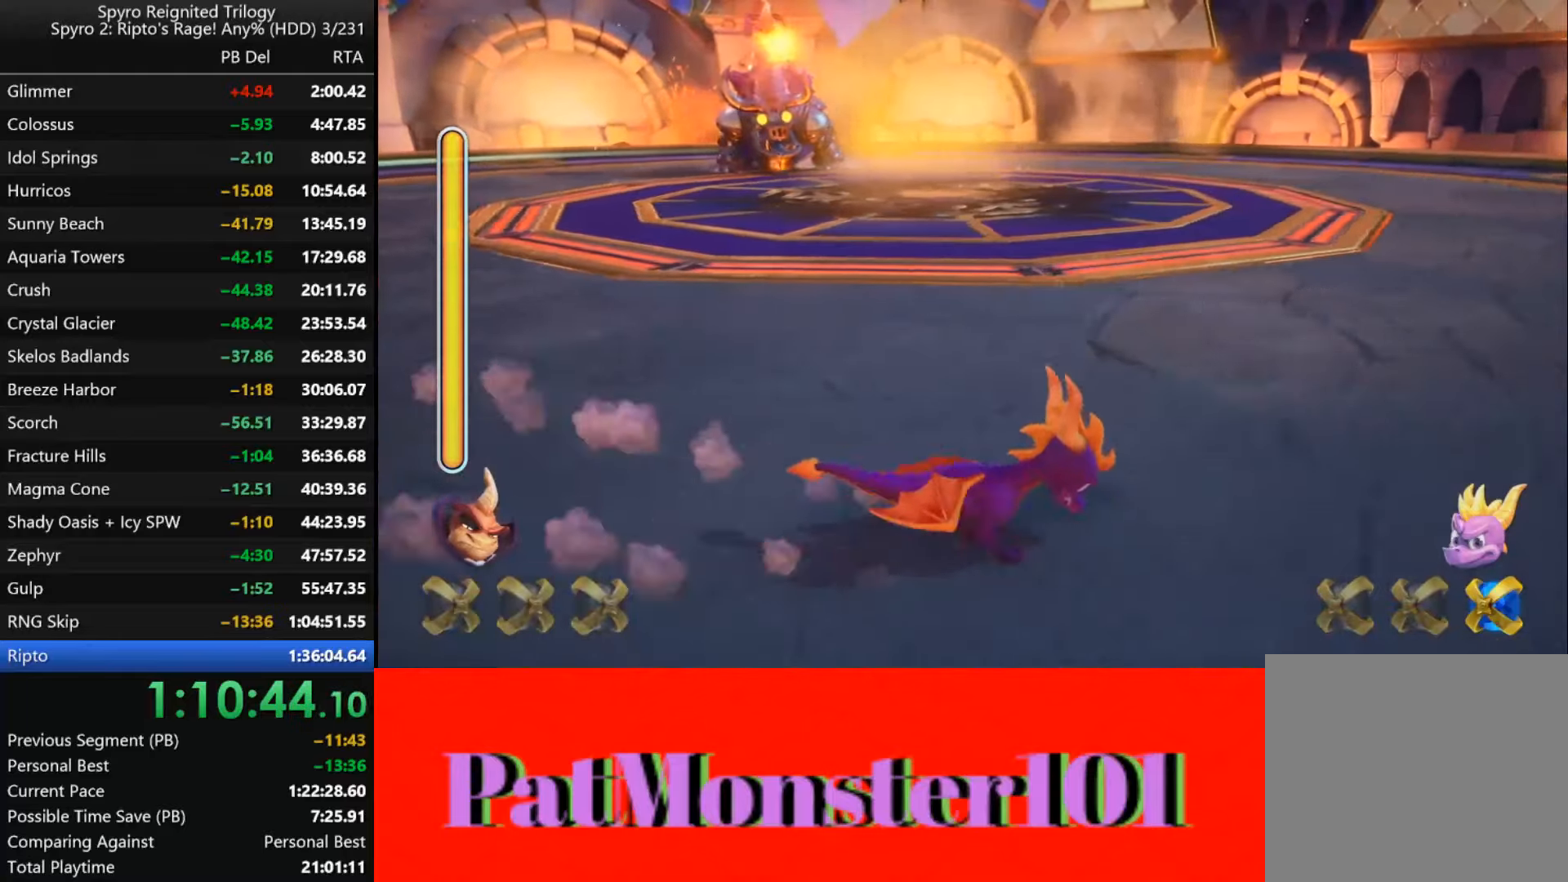
{"buttons": ["SQUARE"], "left_stick": "center", "right_stick": "center", "events": [[234, "CROSS", "up"]]}
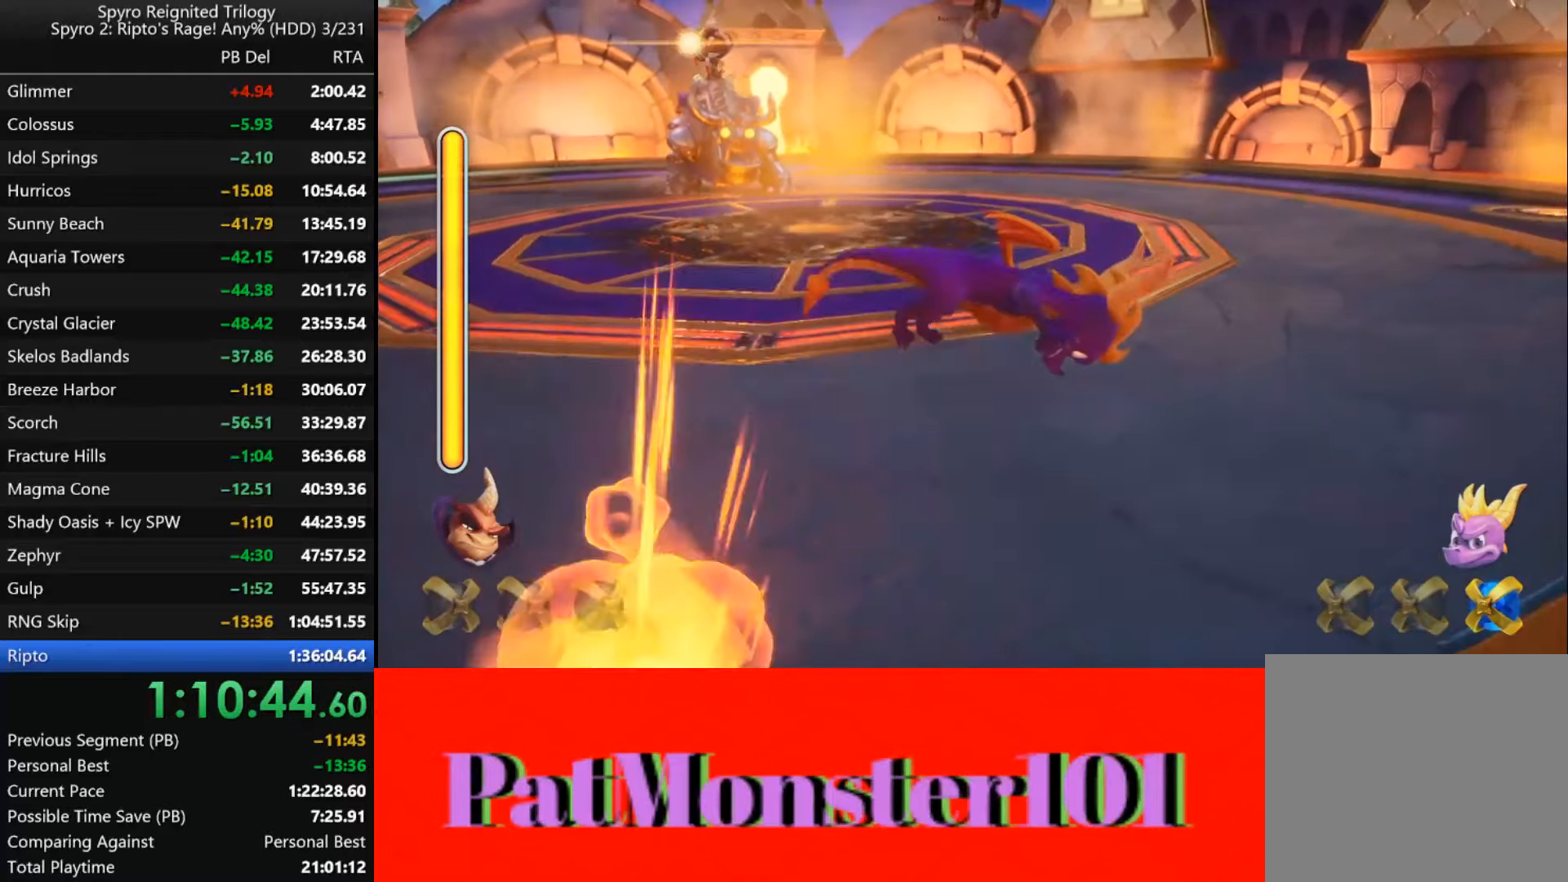
{"buttons": ["SQUARE"], "left_stick": "up-left", "right_stick": "center", "events": [[400, "left_stick", "up-left"]]}
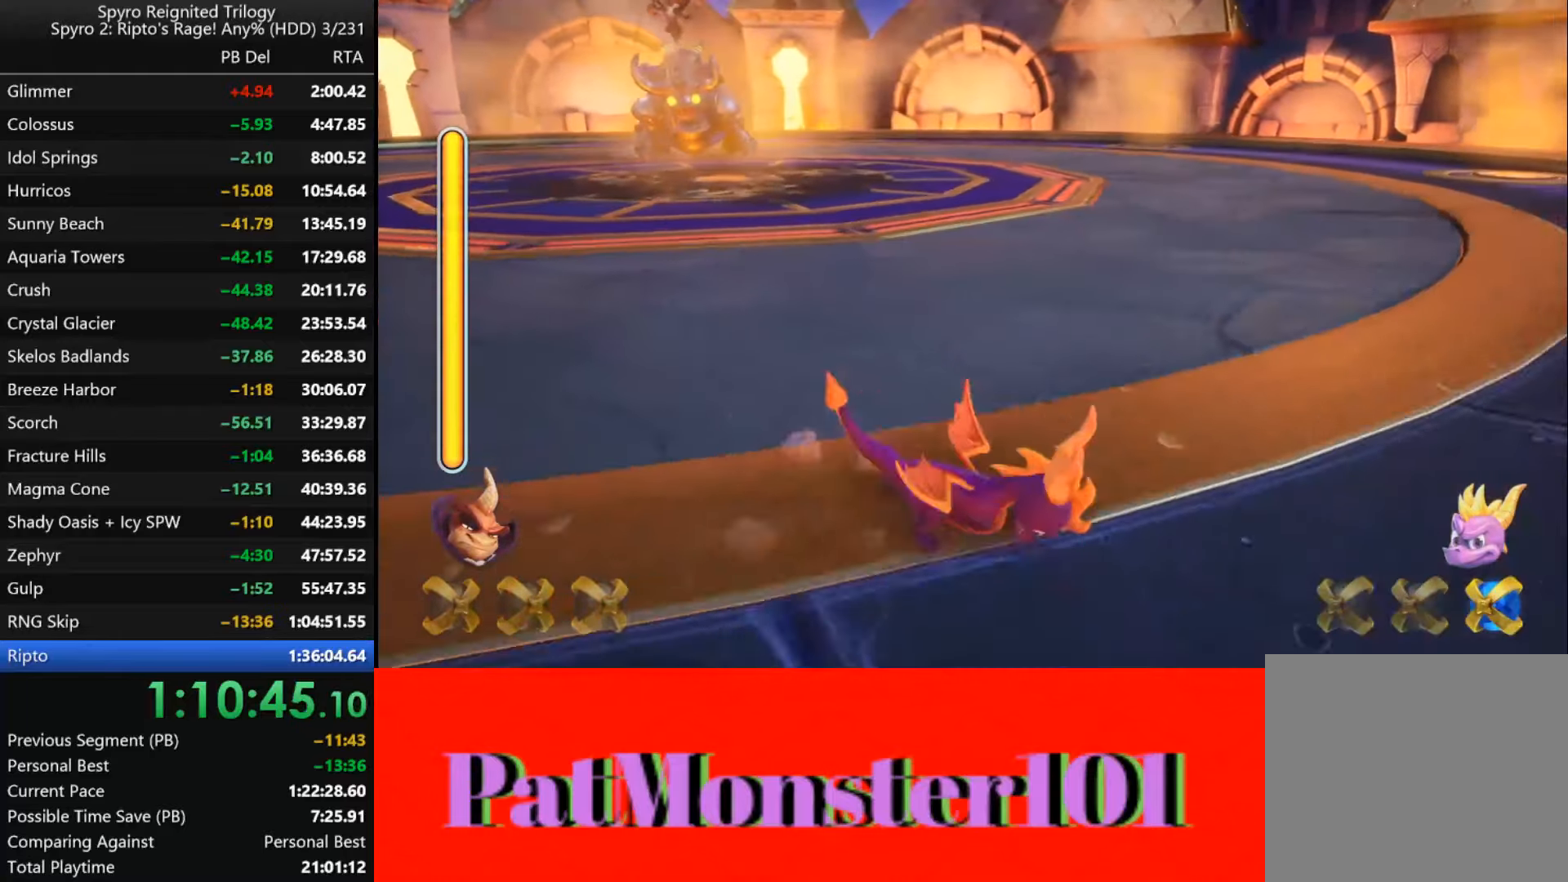
{"buttons": ["CROSS", "SQUARE"], "left_stick": "center", "right_stick": "center", "events": [[117, "left_stick", "center"], [334, "CROSS", "down"], [400, "left_stick", "left"], [484, "left_stick", "center"]]}
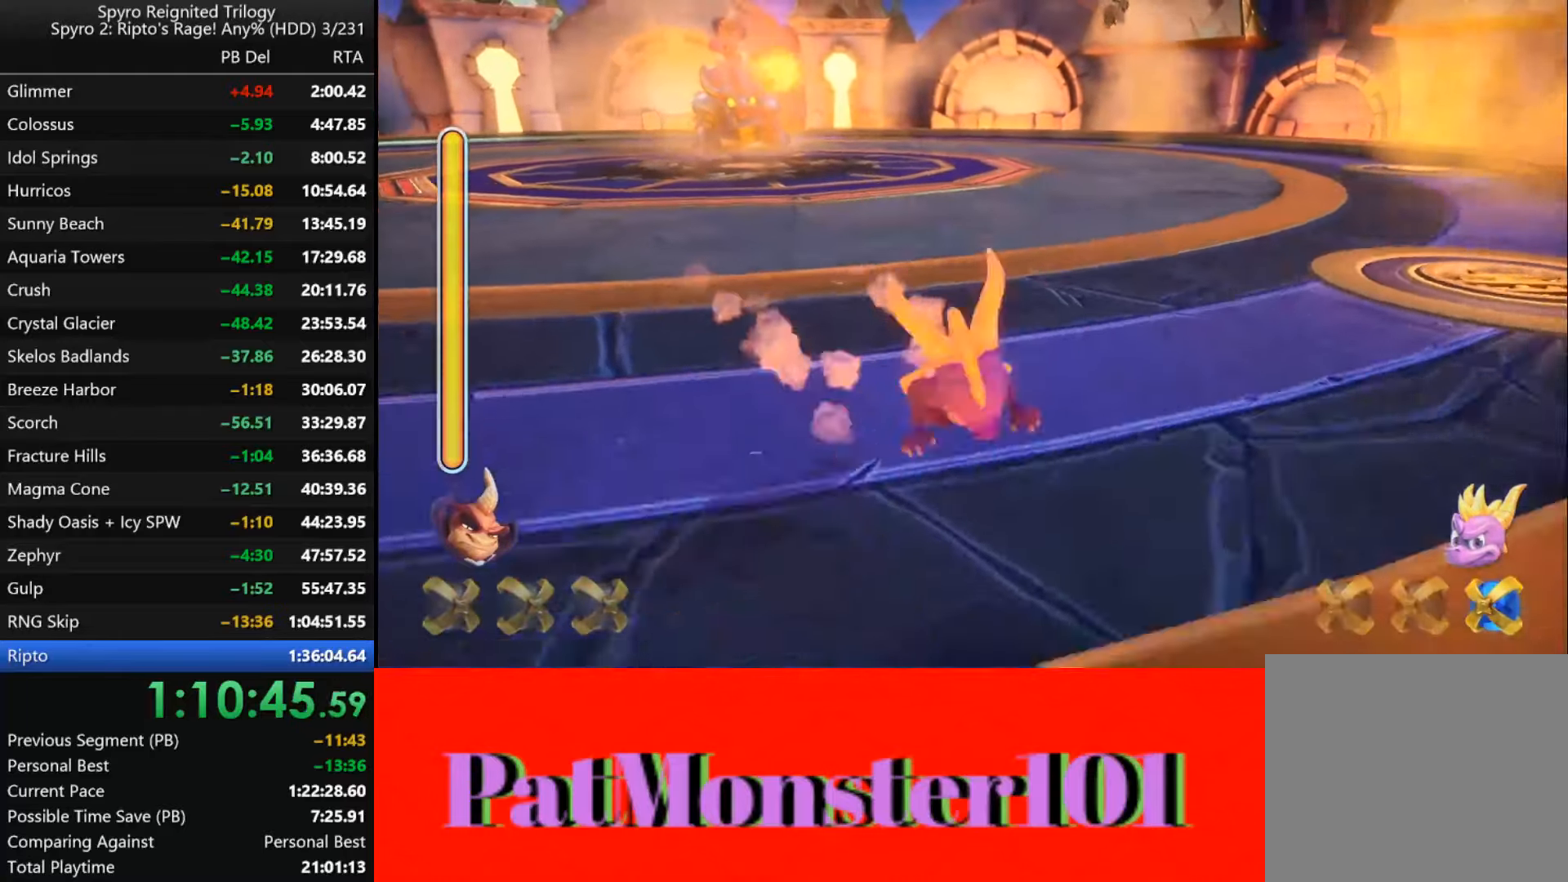
{"buttons": [], "left_stick": "up-left", "right_stick": "center", "events": [[50, "left_stick", "left"], [67, "CROSS", "up"], [217, "SQUARE", "up"], [500, "left_stick", "up-left"]]}
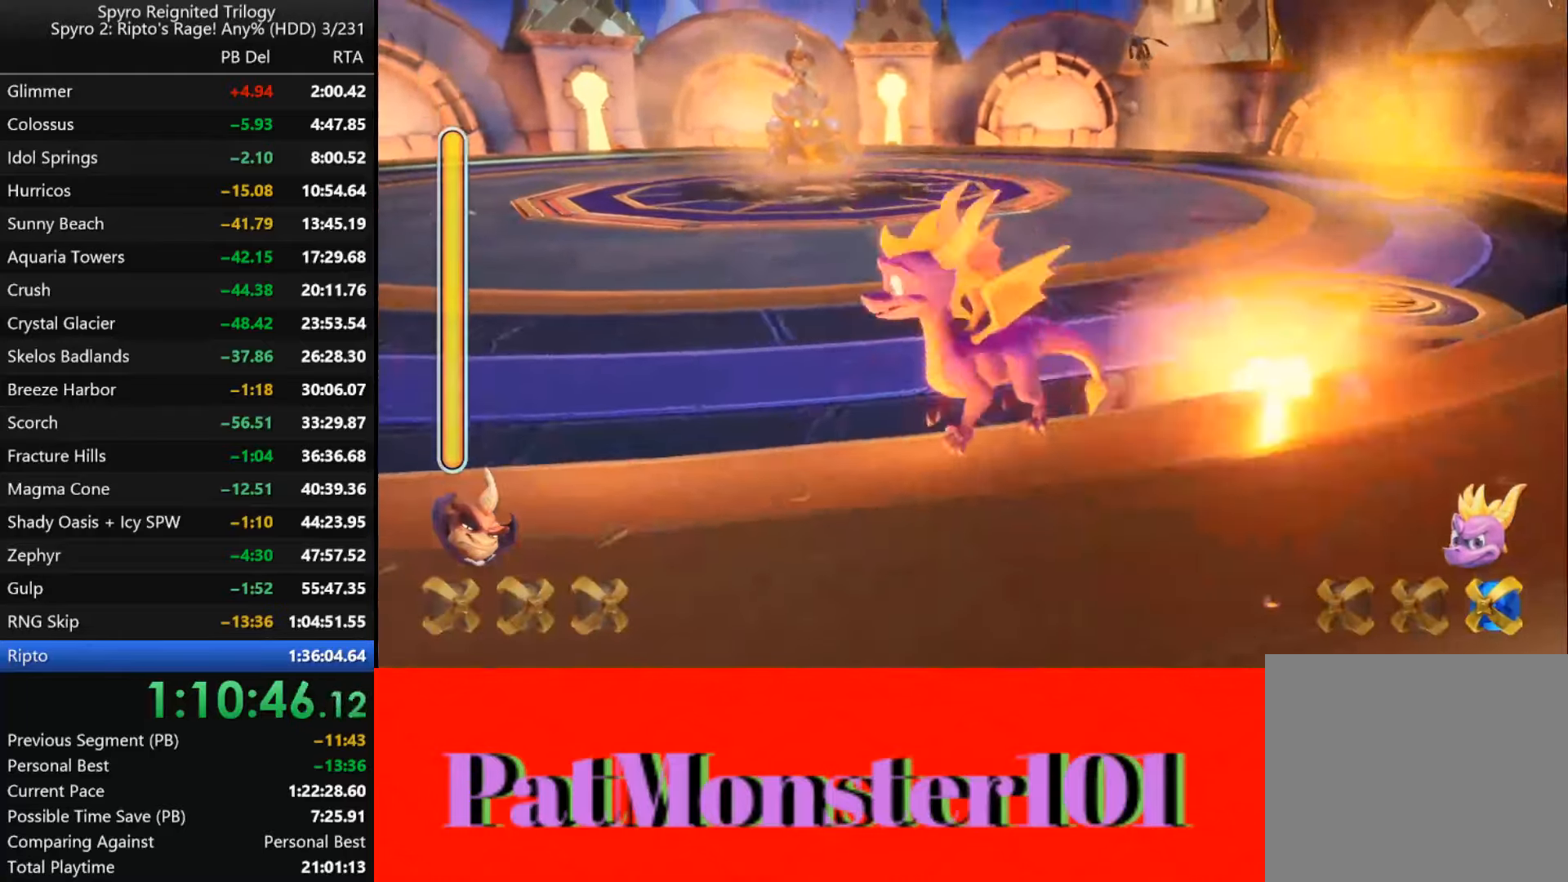
{"buttons": ["CROSS"], "left_stick": "up", "right_stick": "center", "events": [[350, "CROSS", "down"], [484, "left_stick", "up"]]}
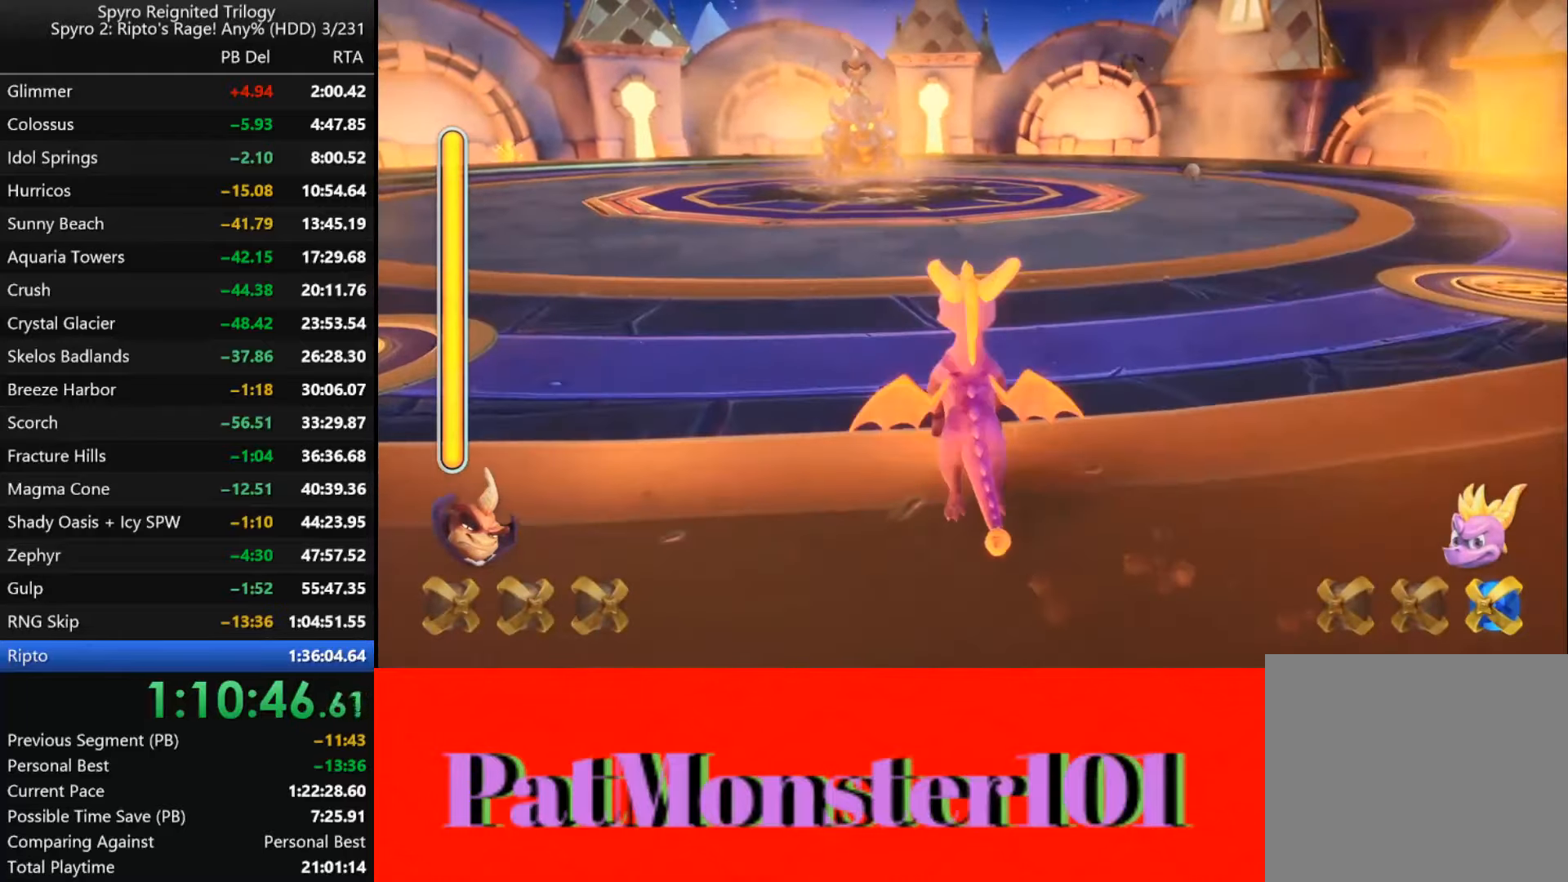
{"buttons": ["SQUARE"], "left_stick": "center", "right_stick": "center", "events": [[100, "CROSS", "up"], [134, "left_stick", "up-right"], [300, "SQUARE", "down"], [467, "left_stick", "center"]]}
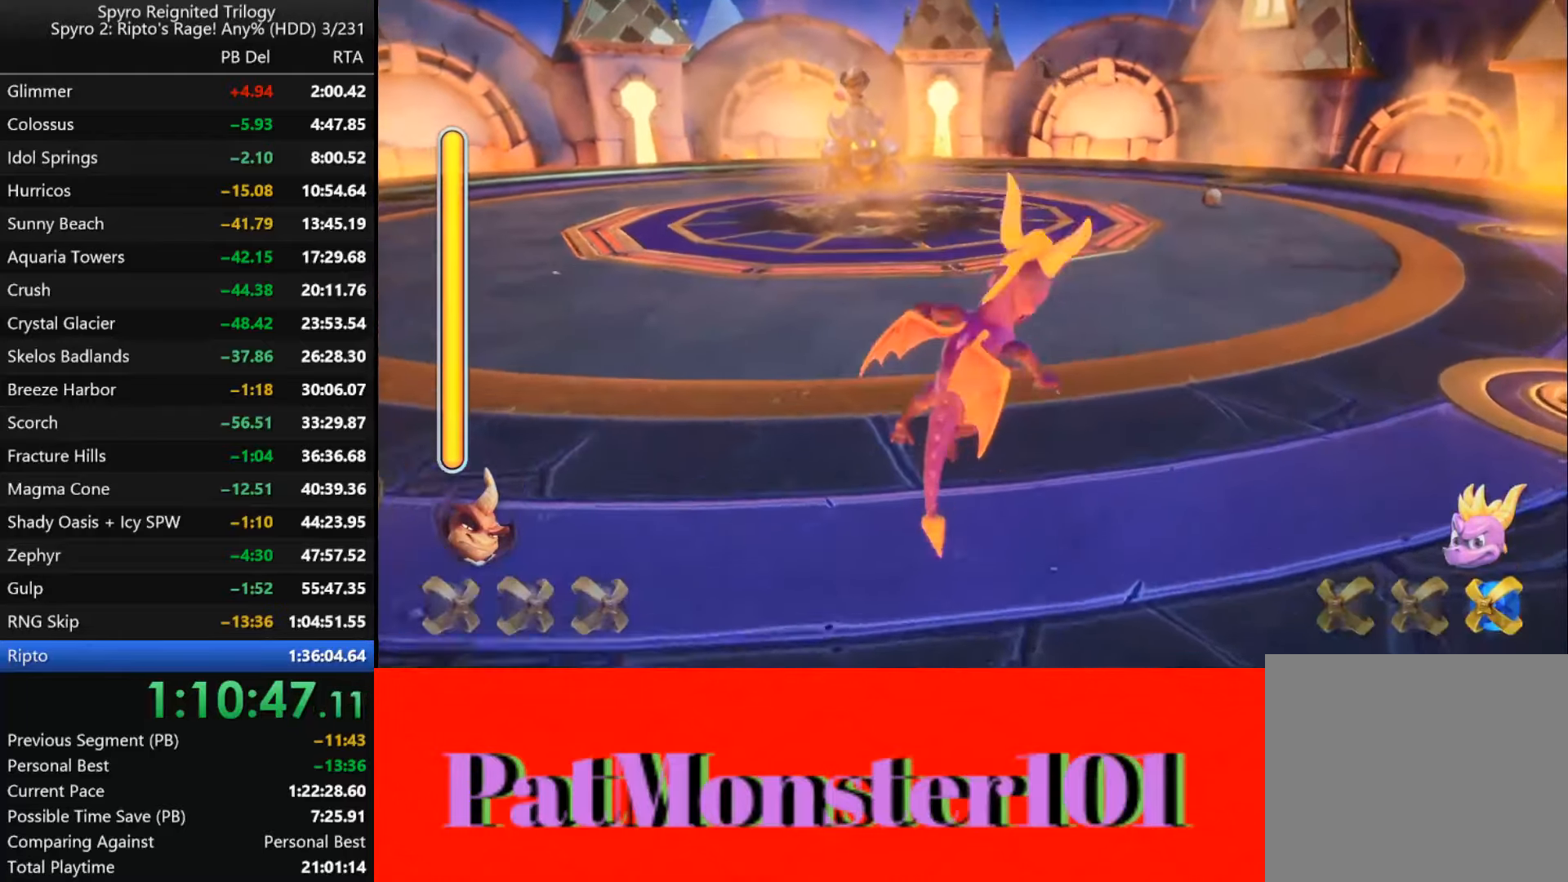
{"buttons": ["SQUARE"], "left_stick": "up-right", "right_stick": "center", "events": [[400, "left_stick", "up-right"]]}
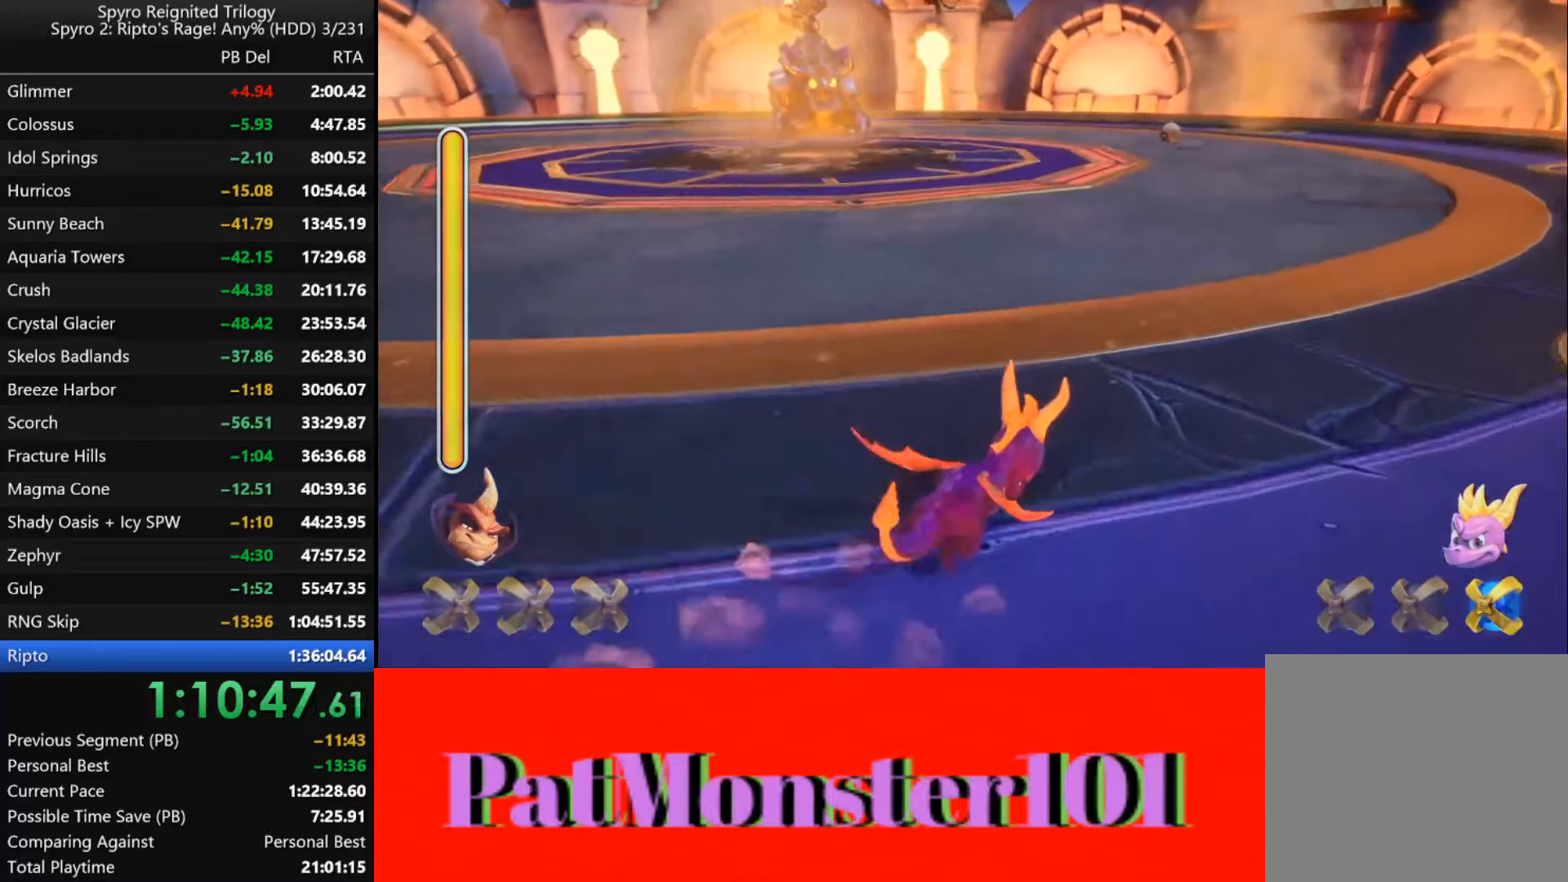
{"buttons": ["SQUARE"], "left_stick": "up", "right_stick": "center", "events": [[34, "left_stick", "center"], [200, "left_stick", "up"]]}
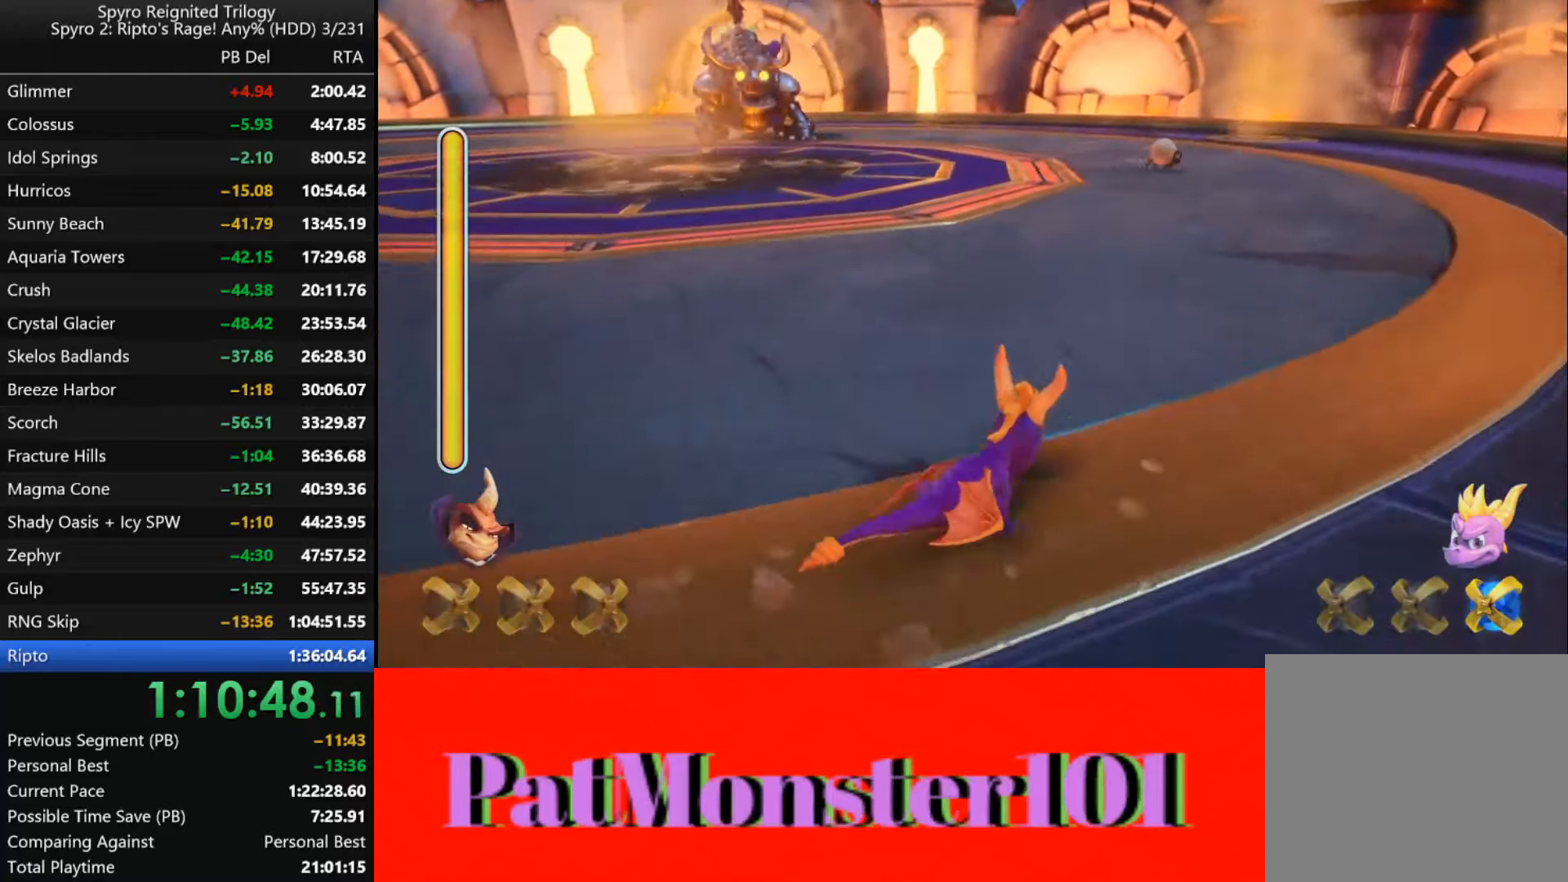
{"buttons": ["CROSS", "SQUARE"], "left_stick": "center", "right_stick": "center", "events": [[34, "left_stick", "center"], [334, "CROSS", "down"]]}
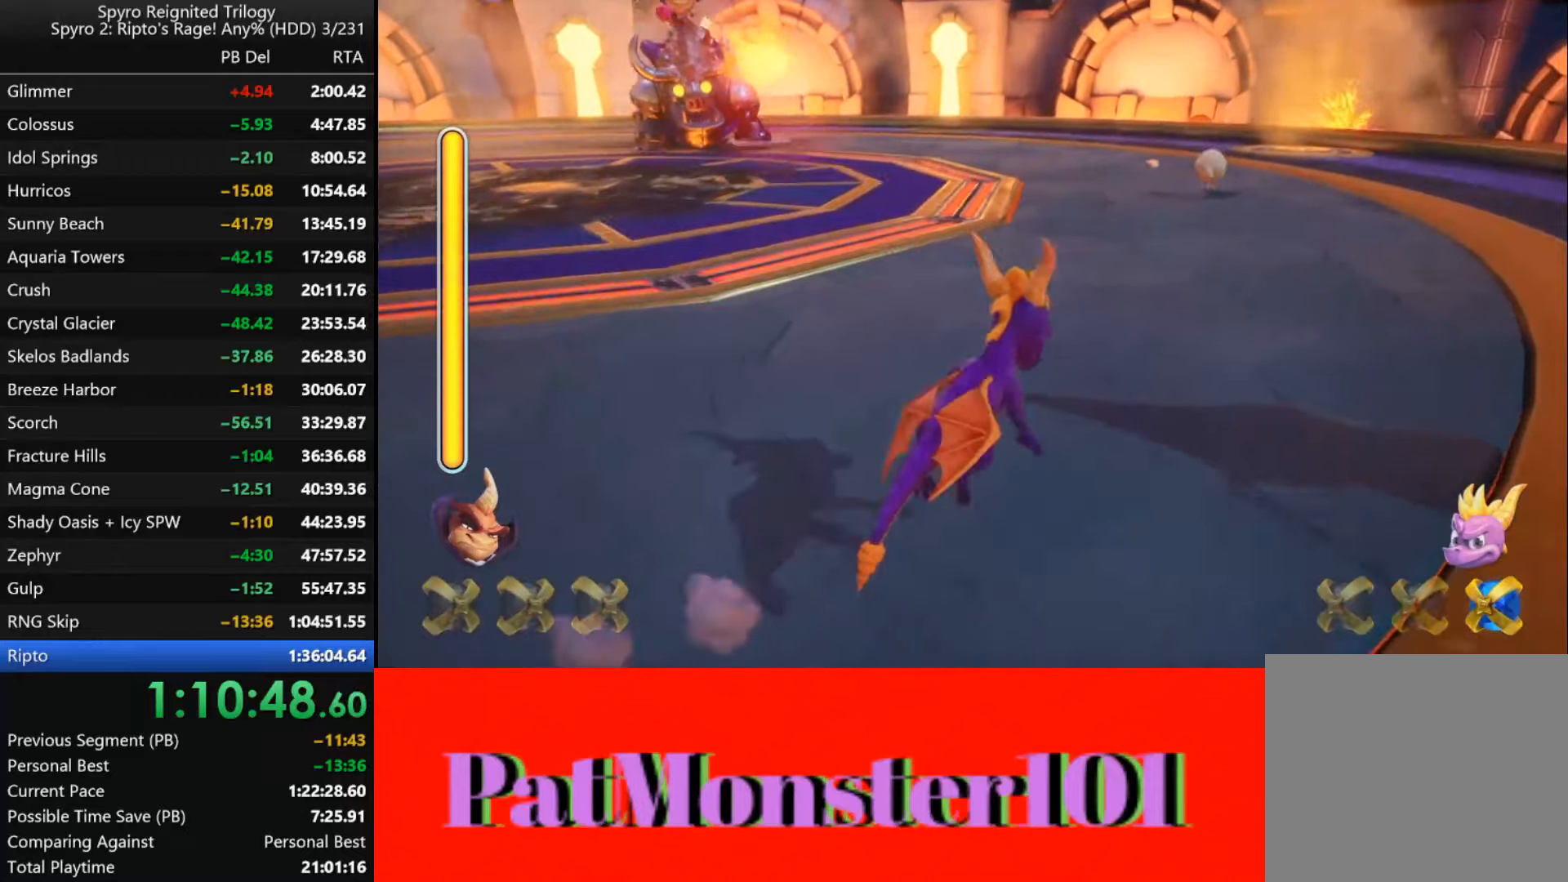
{"buttons": ["SQUARE"], "left_stick": "center", "right_stick": "center", "events": [[133, "CROSS", "up"]]}
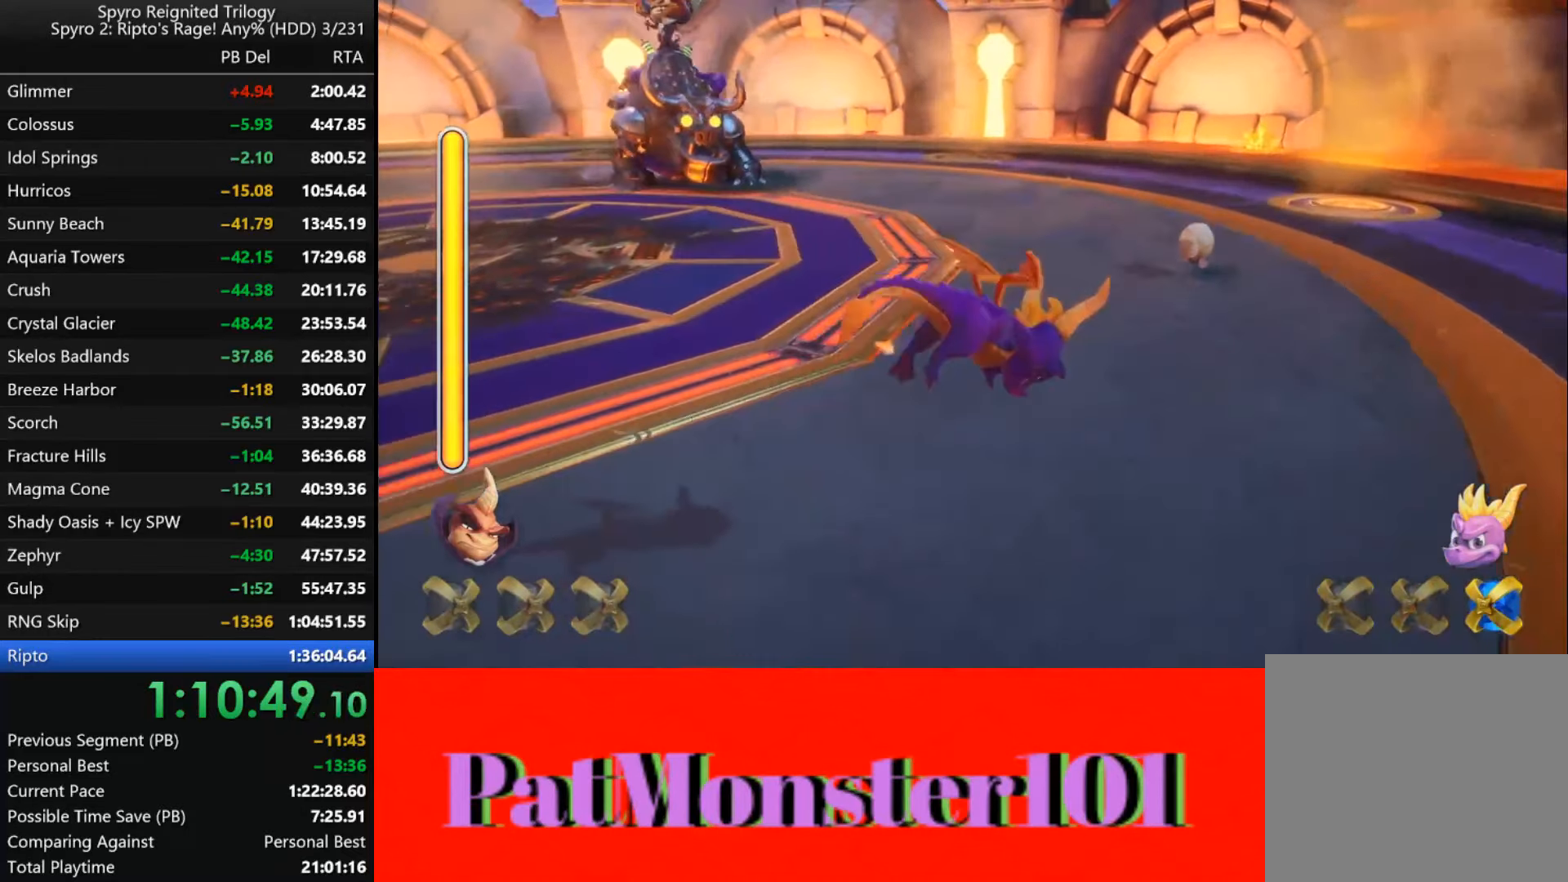
{"buttons": ["CROSS", "SQUARE"], "left_stick": "center", "right_stick": "center", "events": [[233, "left_stick", "up-left"], [366, "left_stick", "center"], [483, "CROSS", "down"]]}
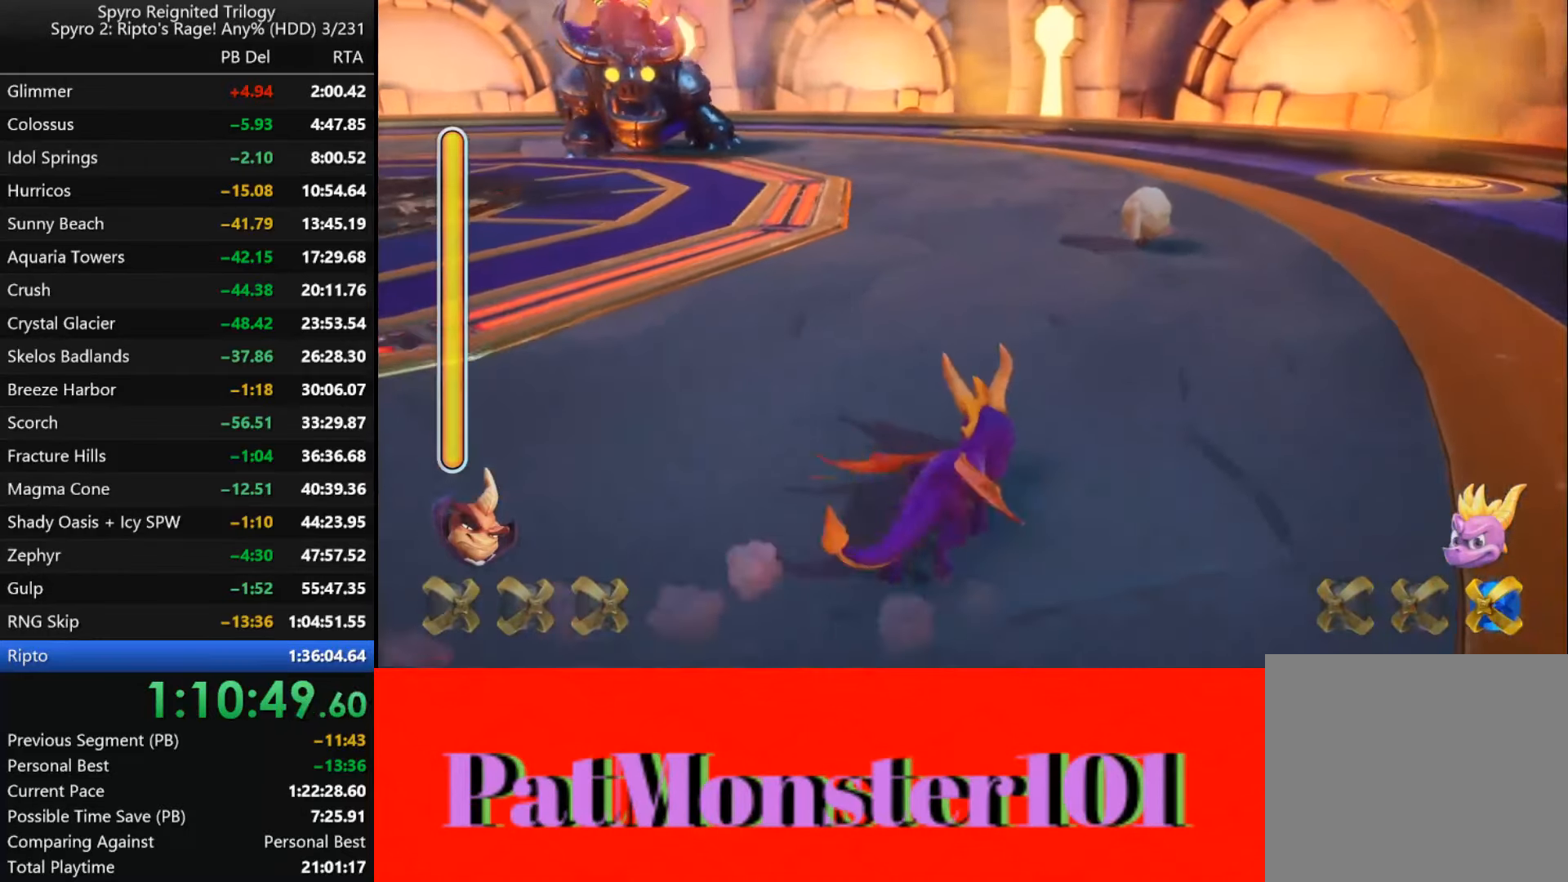
{"buttons": ["SQUARE"], "left_stick": "center", "right_stick": "center", "events": [[350, "CROSS", "up"]]}
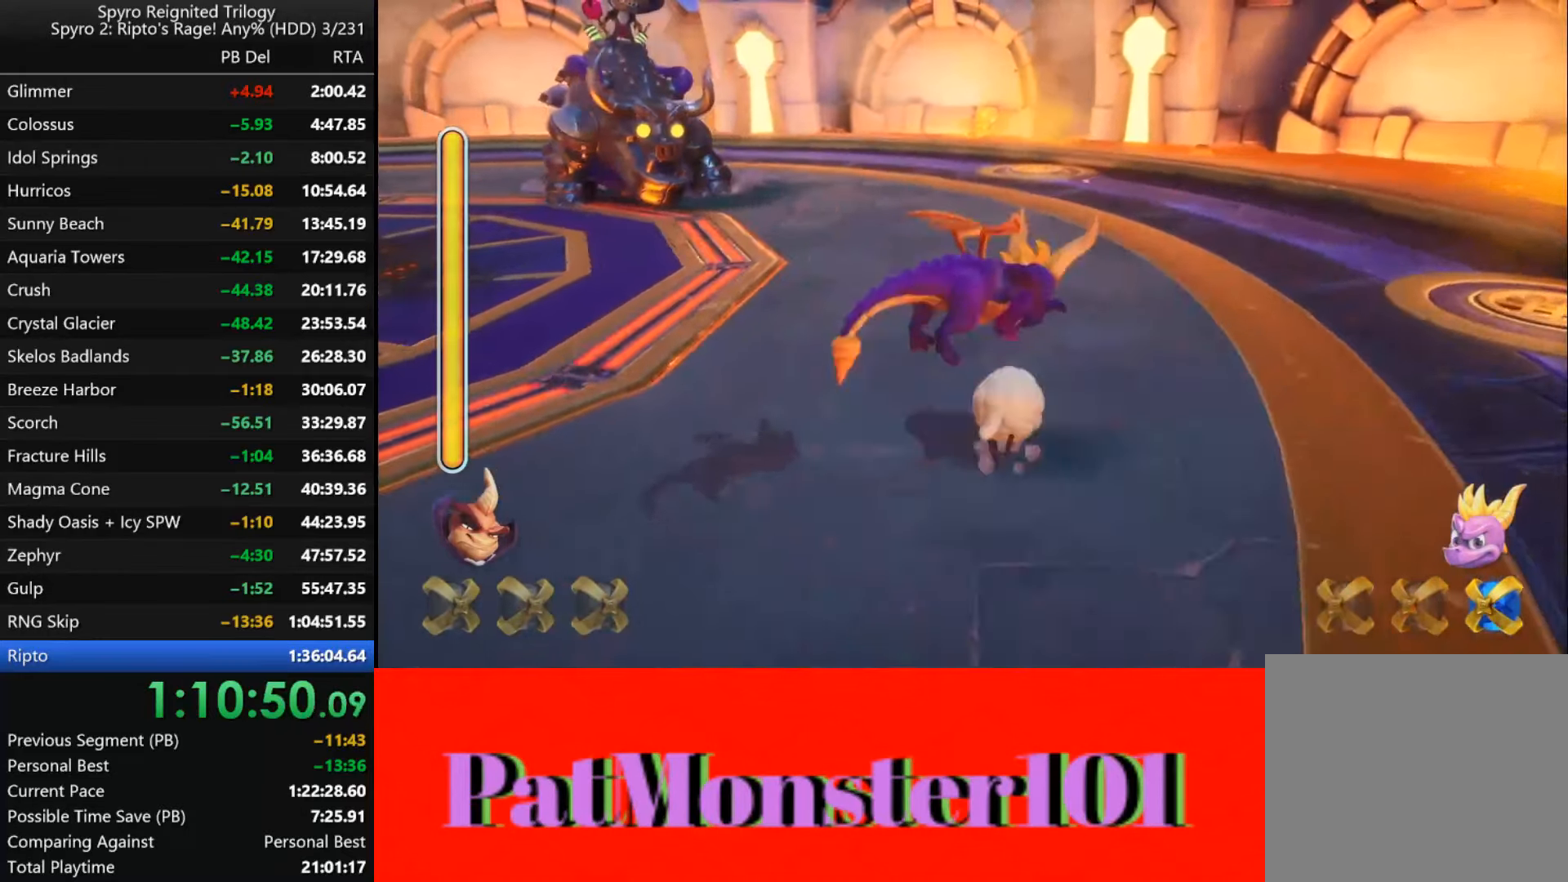
{"buttons": ["CIRCLE"], "left_stick": "down-left", "right_stick": "center", "events": [[33, "SQUARE", "up"], [116, "CIRCLE", "down"], [133, "left_stick", "up-left"], [166, "CIRCLE", "up"], [250, "CIRCLE", "down"], [316, "CIRCLE", "up"], [383, "CIRCLE", "down"], [383, "left_stick", "down-left"], [433, "CIRCLE", "up"], [500, "CIRCLE", "down"]]}
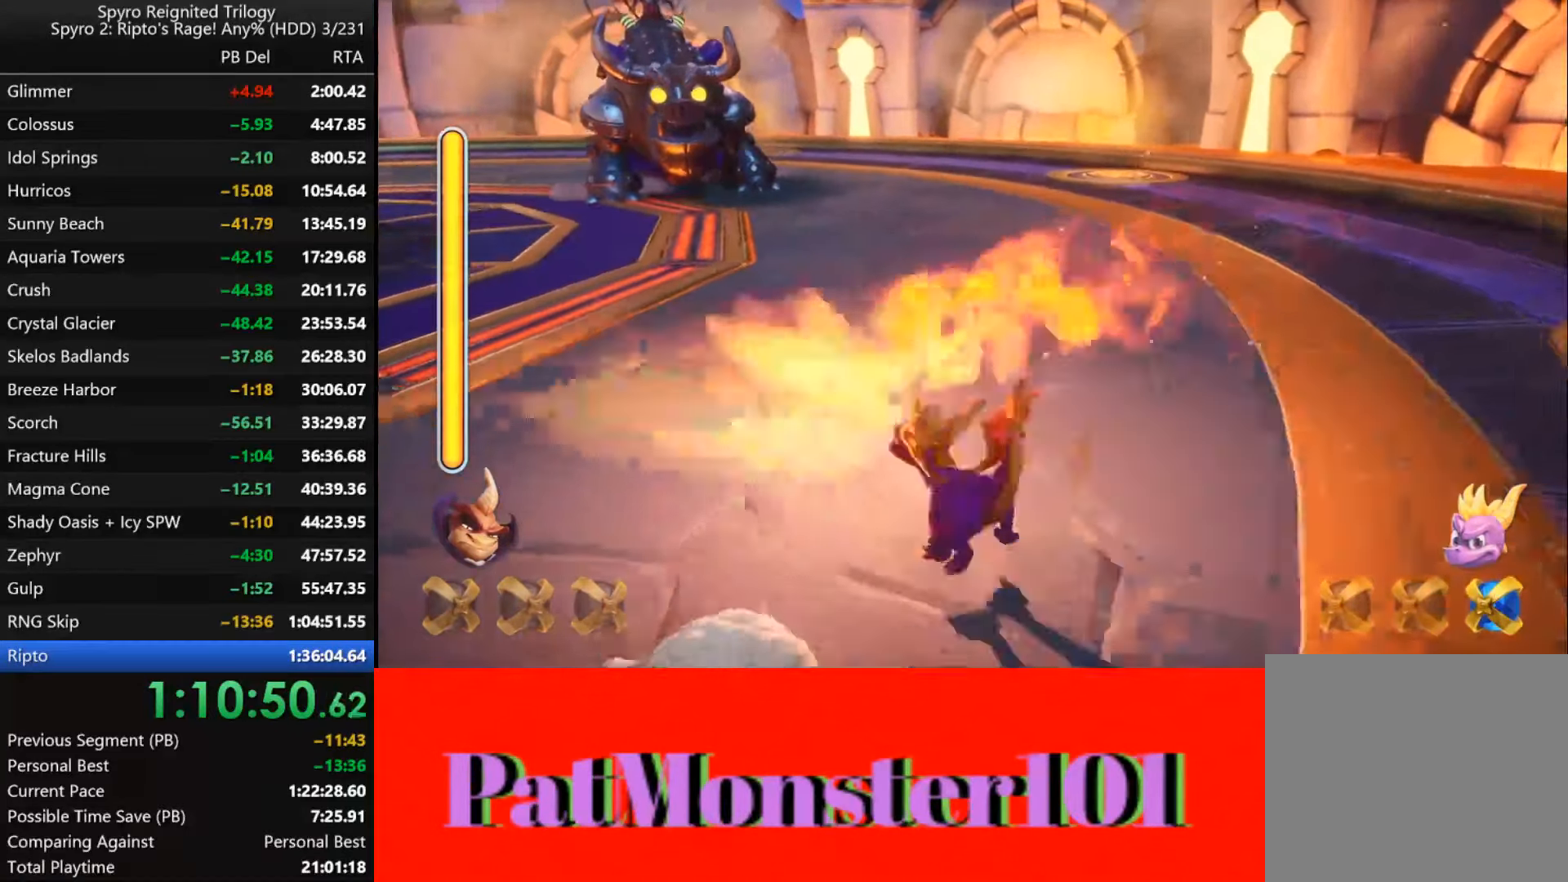
{"buttons": ["CIRCLE"], "left_stick": "up-right", "right_stick": "center", "events": [[83, "CIRCLE", "up"], [116, "CIRCLE", "down"], [166, "left_stick", "down"], [183, "CIRCLE", "up"], [233, "CIRCLE", "down"], [316, "CIRCLE", "up"], [366, "CIRCLE", "down"], [383, "left_stick", "right"], [433, "left_stick", "up-right"], [450, "CIRCLE", "up"], [483, "CIRCLE", "down"]]}
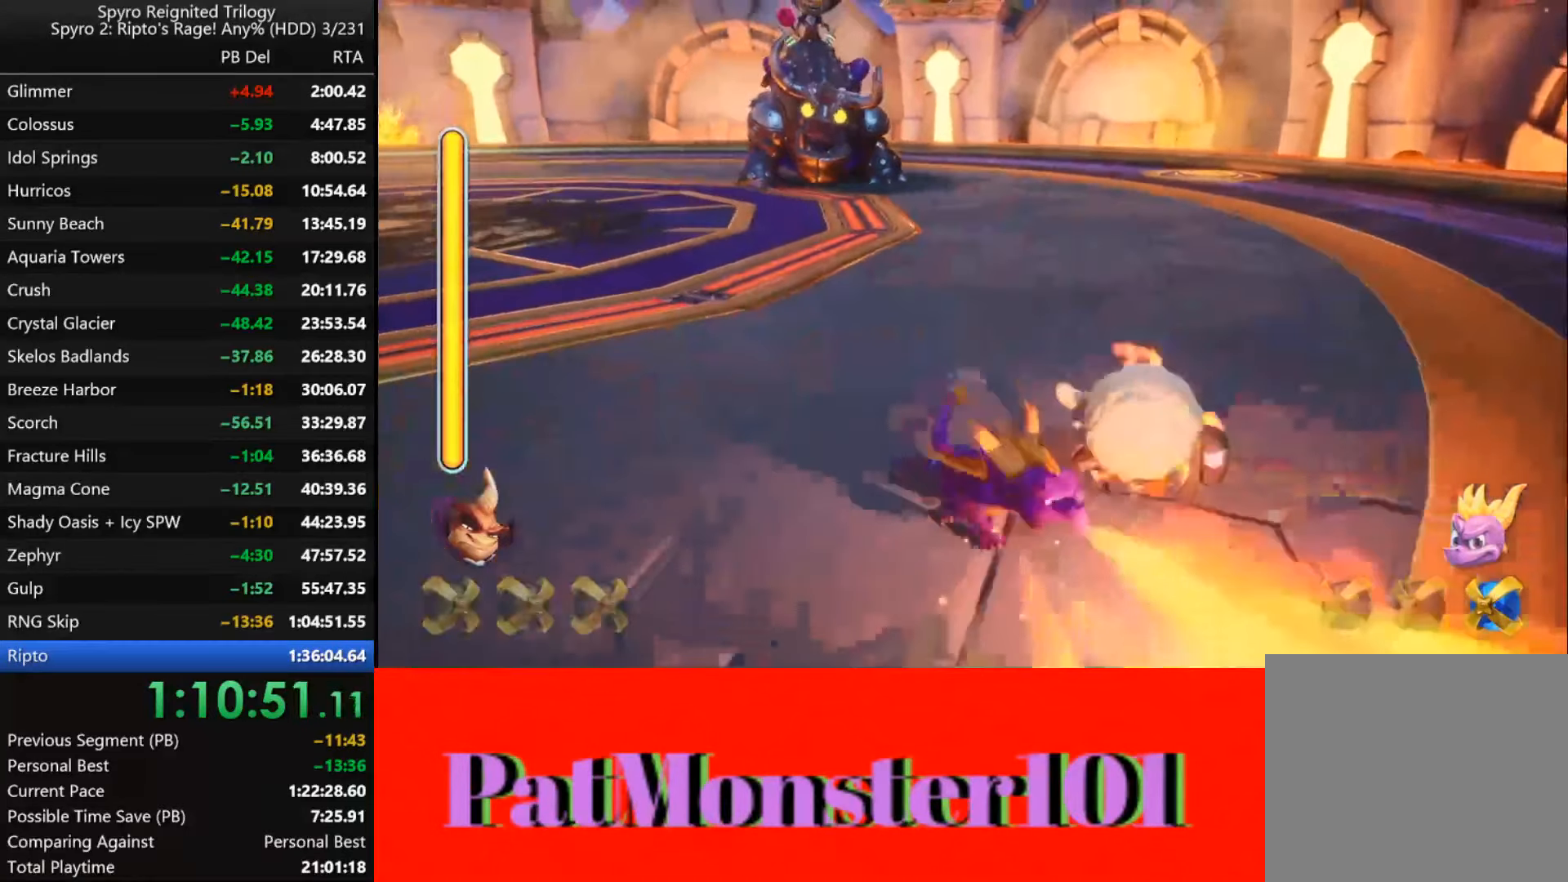
{"buttons": [], "left_stick": "down", "right_stick": "center", "events": [[66, "CIRCLE", "up"], [100, "left_stick", "up"], [116, "CIRCLE", "down"], [183, "CIRCLE", "up"], [283, "left_stick", "left"], [400, "left_stick", "down"]]}
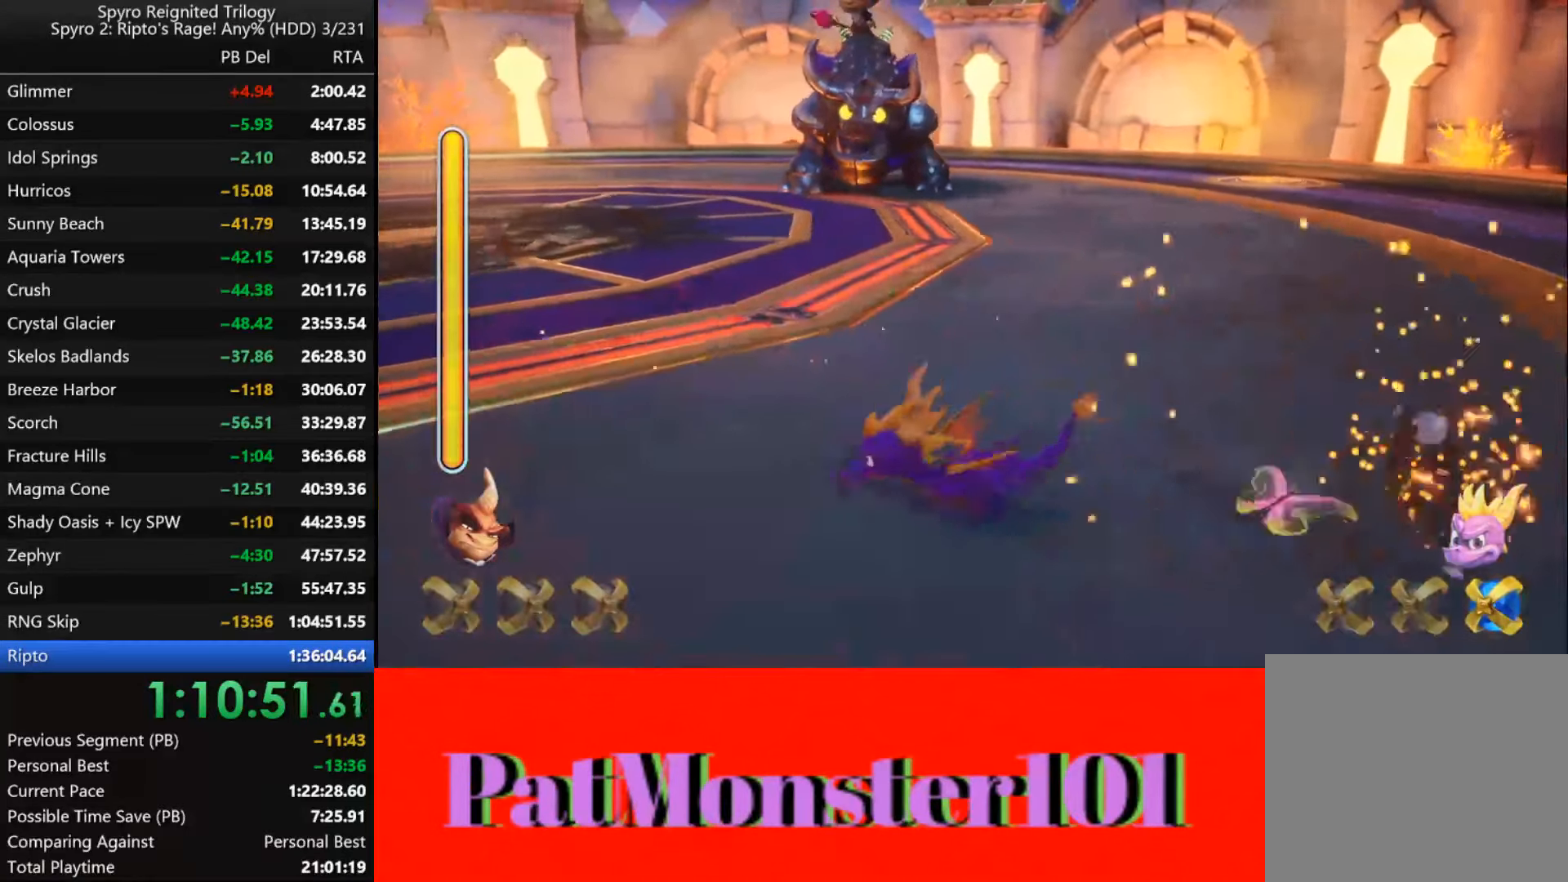
{"buttons": [], "left_stick": "right", "right_stick": "center", "events": [[83, "left_stick", "right"]]}
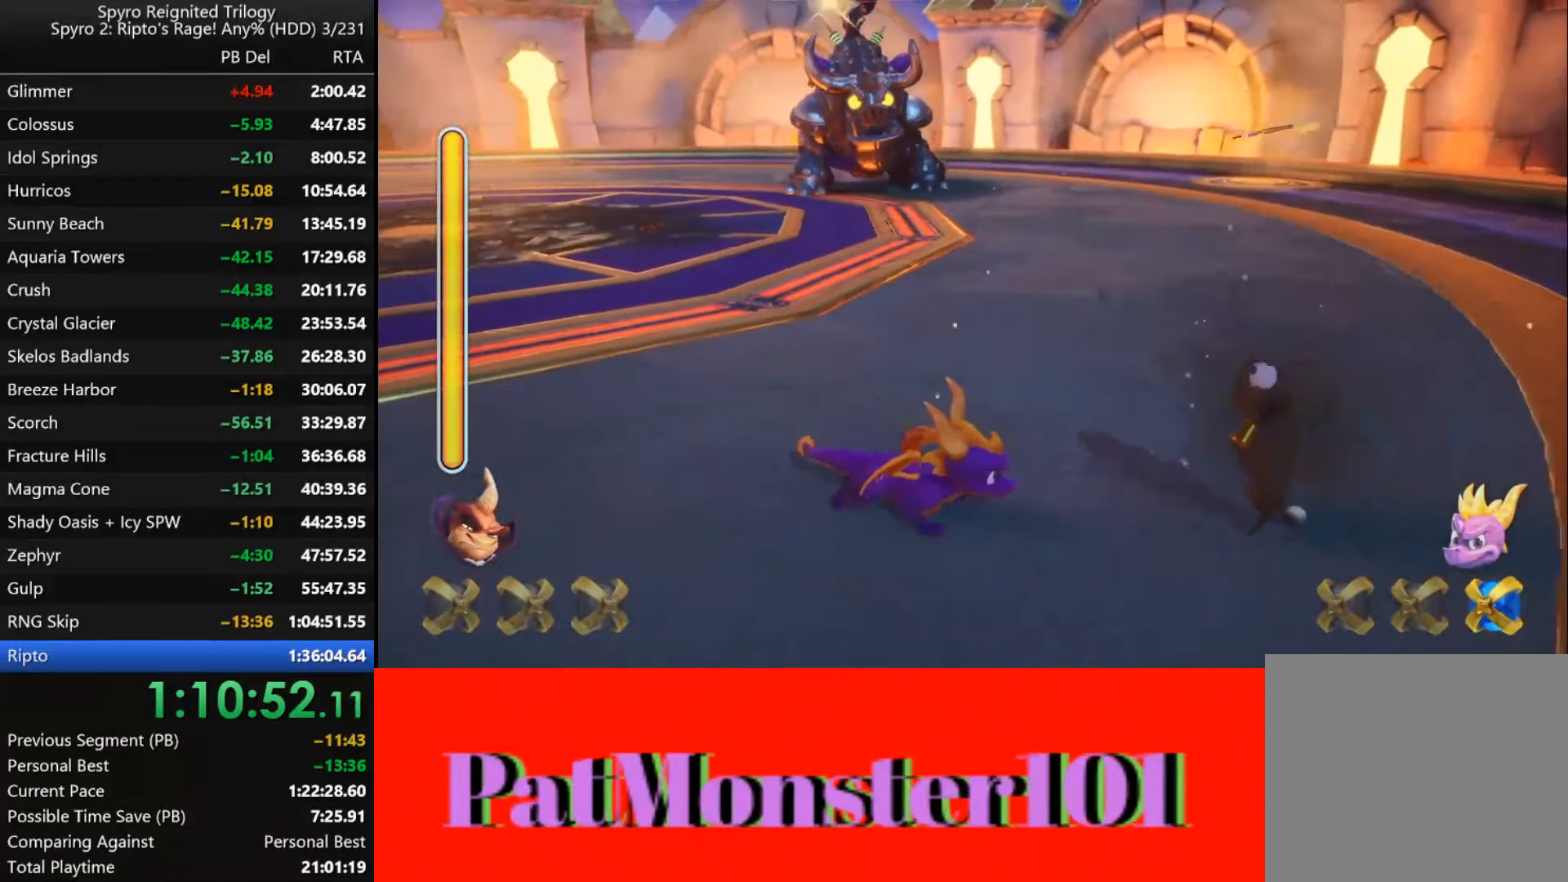
{"buttons": [], "left_stick": "down-left", "right_stick": "center", "events": [[133, "left_stick", "down"], [233, "left_stick", "down-left"]]}
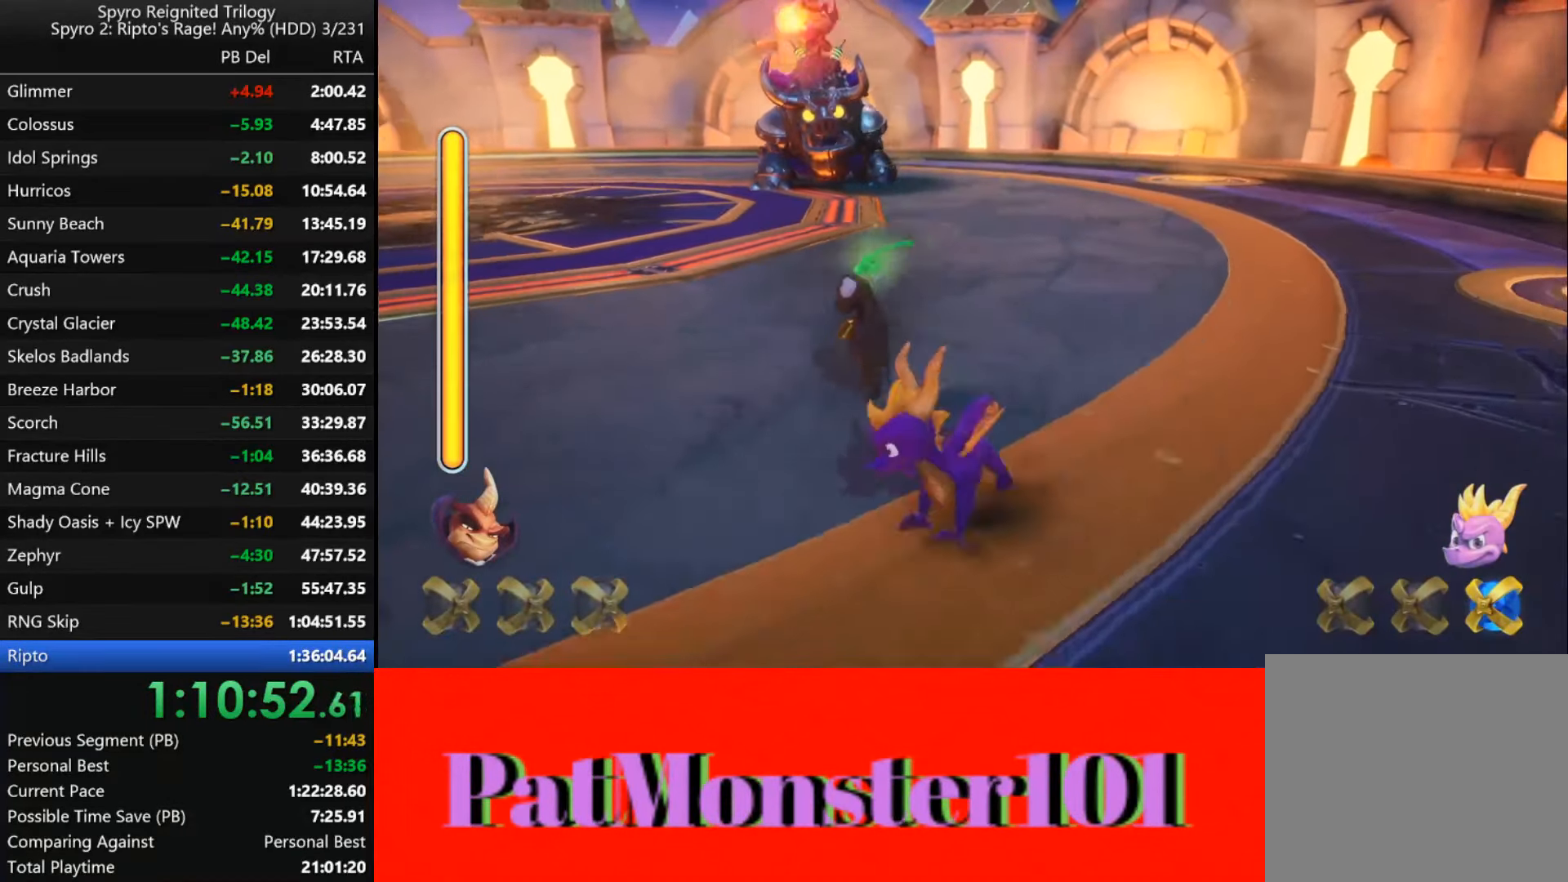
{"buttons": ["CROSS", "SQUARE"], "left_stick": "left", "right_stick": "center", "events": [[183, "left_stick", "left"], [200, "SQUARE", "down"], [483, "CROSS", "down"]]}
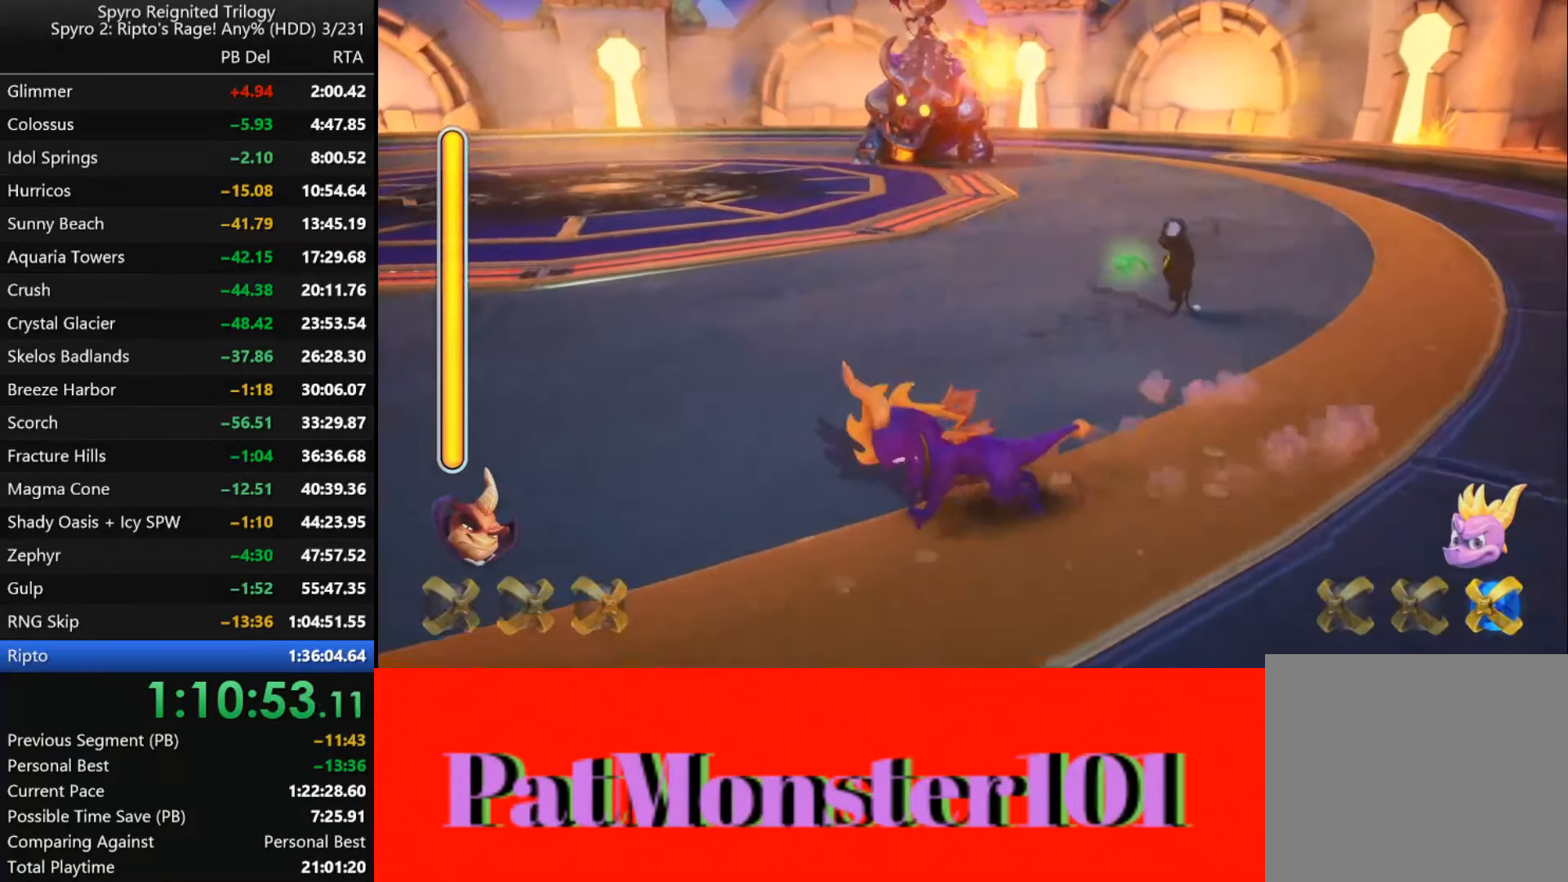
{"buttons": ["SQUARE"], "left_stick": "up-left", "right_stick": "center", "events": [[33, "left_stick", "center"], [233, "CROSS", "up"], [350, "left_stick", "up-left"]]}
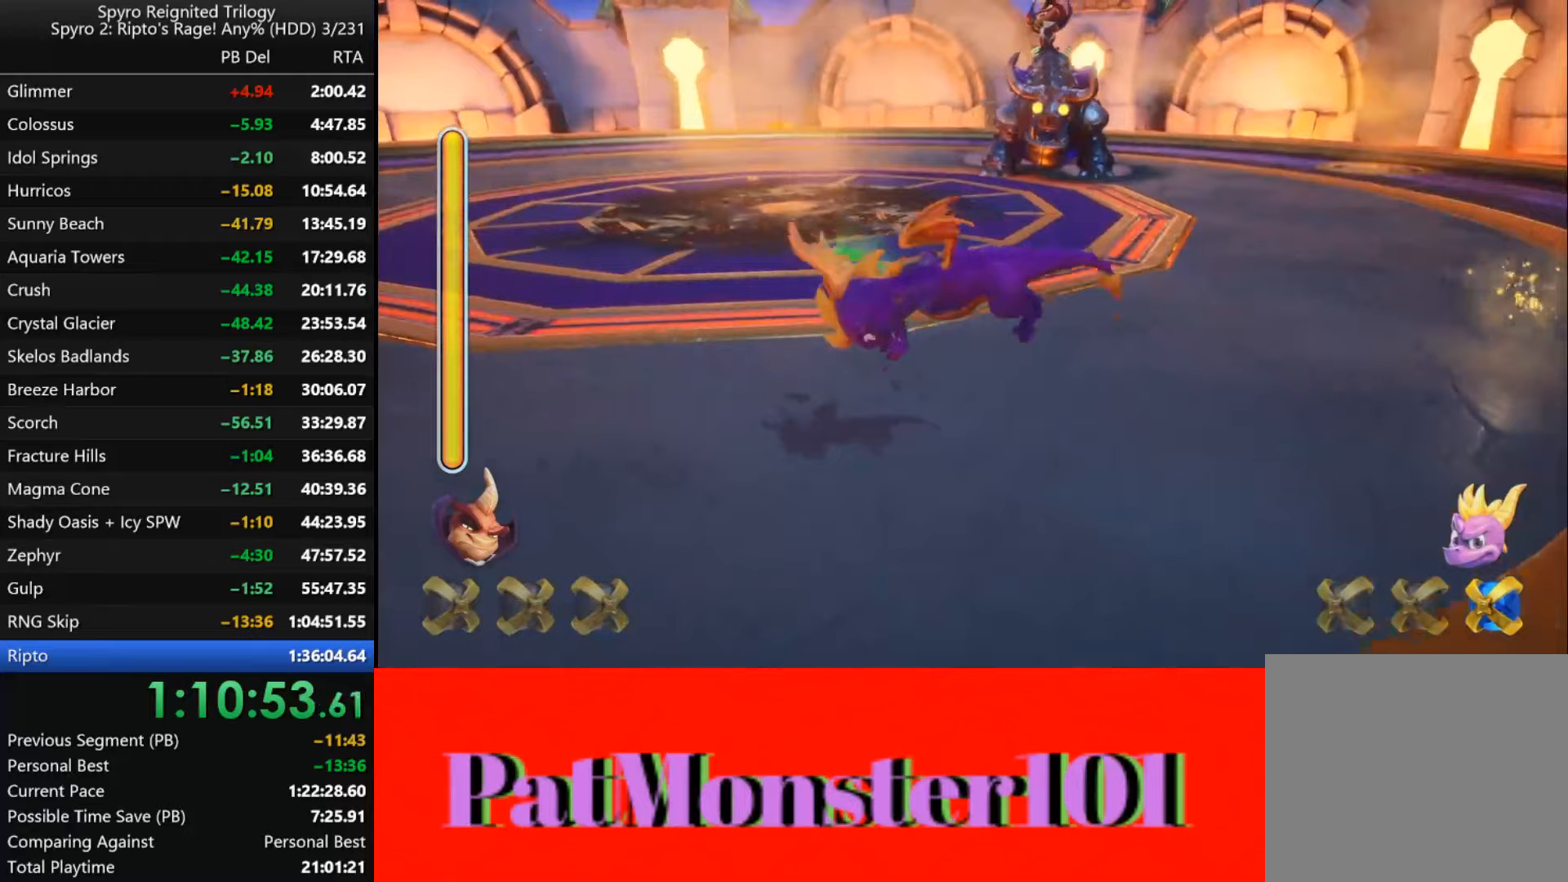
{"buttons": ["SQUARE"], "left_stick": "up", "right_stick": "center", "events": [[100, "left_stick", "center"], [217, "left_stick", "up"]]}
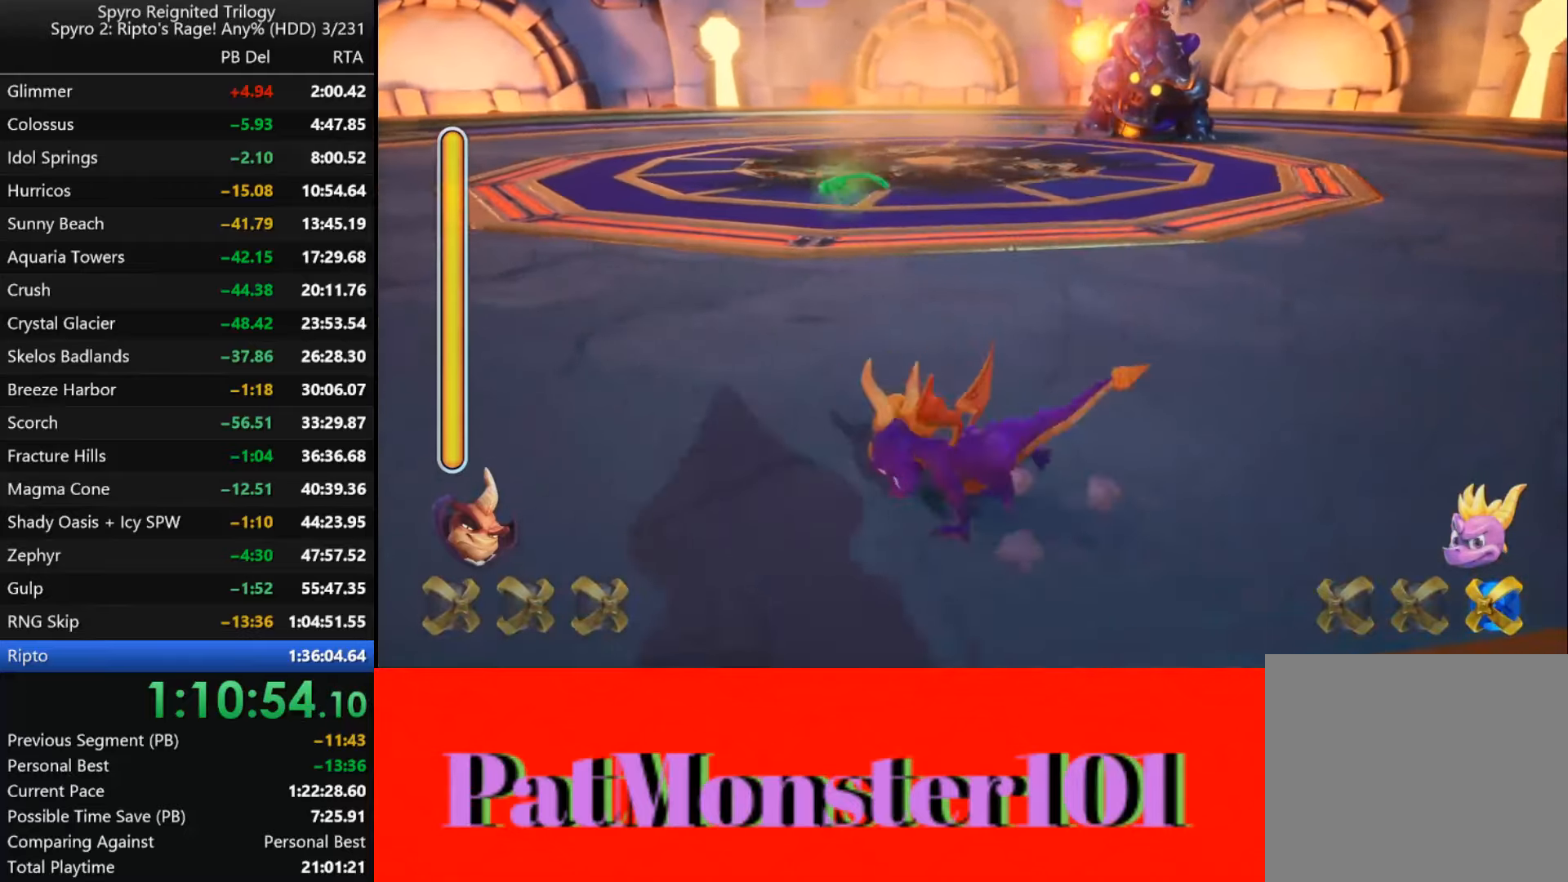
{"buttons": ["SQUARE"], "left_stick": "center", "right_stick": "center", "events": [[67, "left_stick", "center"], [100, "CROSS", "down"], [383, "CROSS", "up"]]}
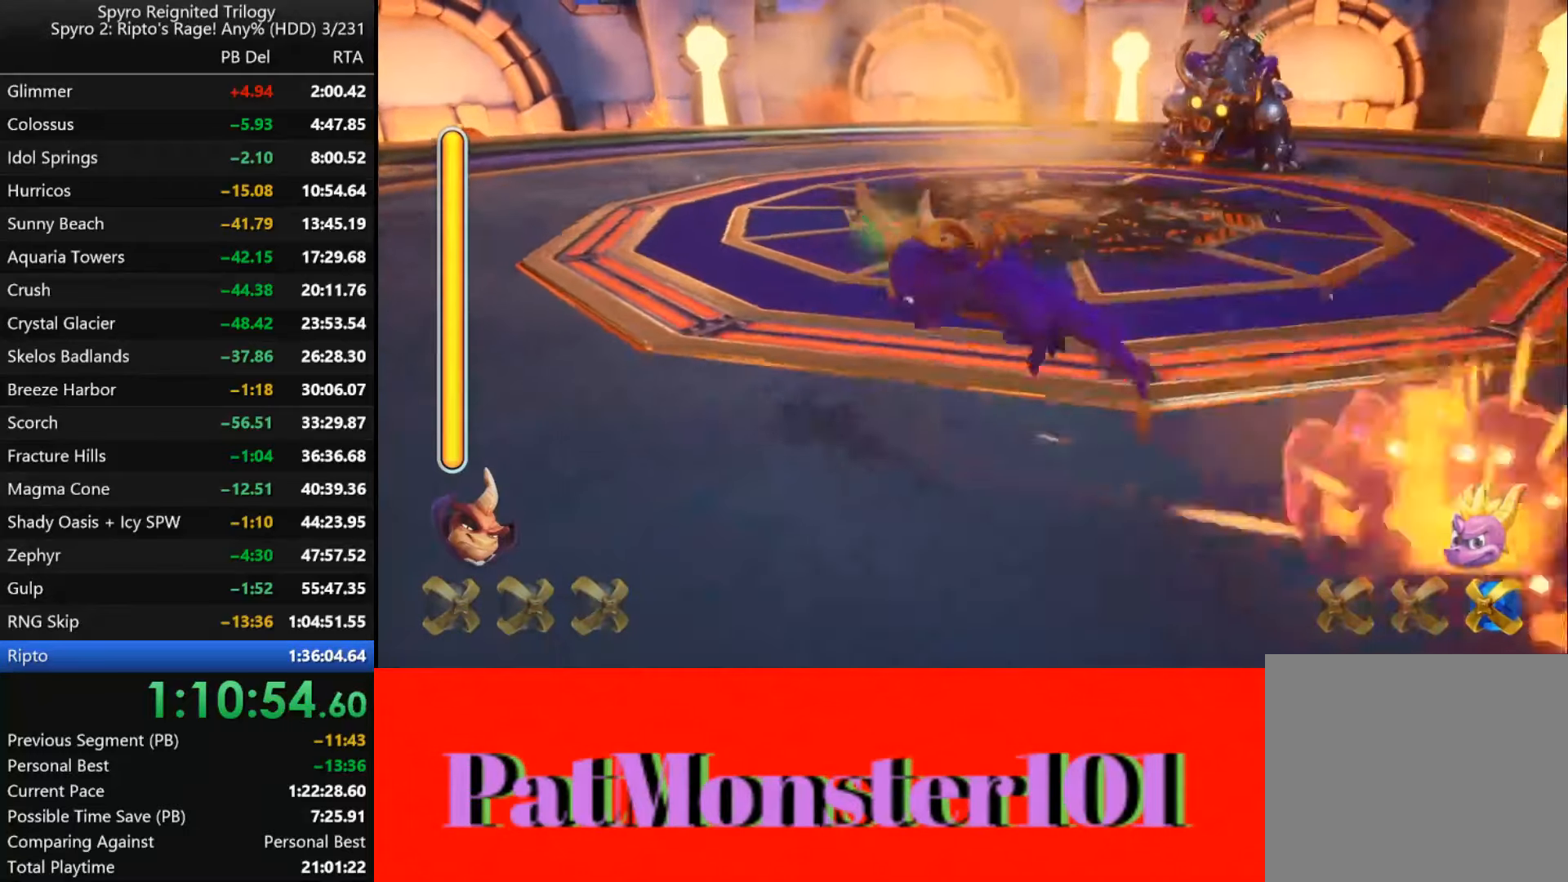
{"buttons": ["SQUARE"], "left_stick": "center", "right_stick": "center", "events": [[250, "left_stick", "left"], [400, "left_stick", "center"]]}
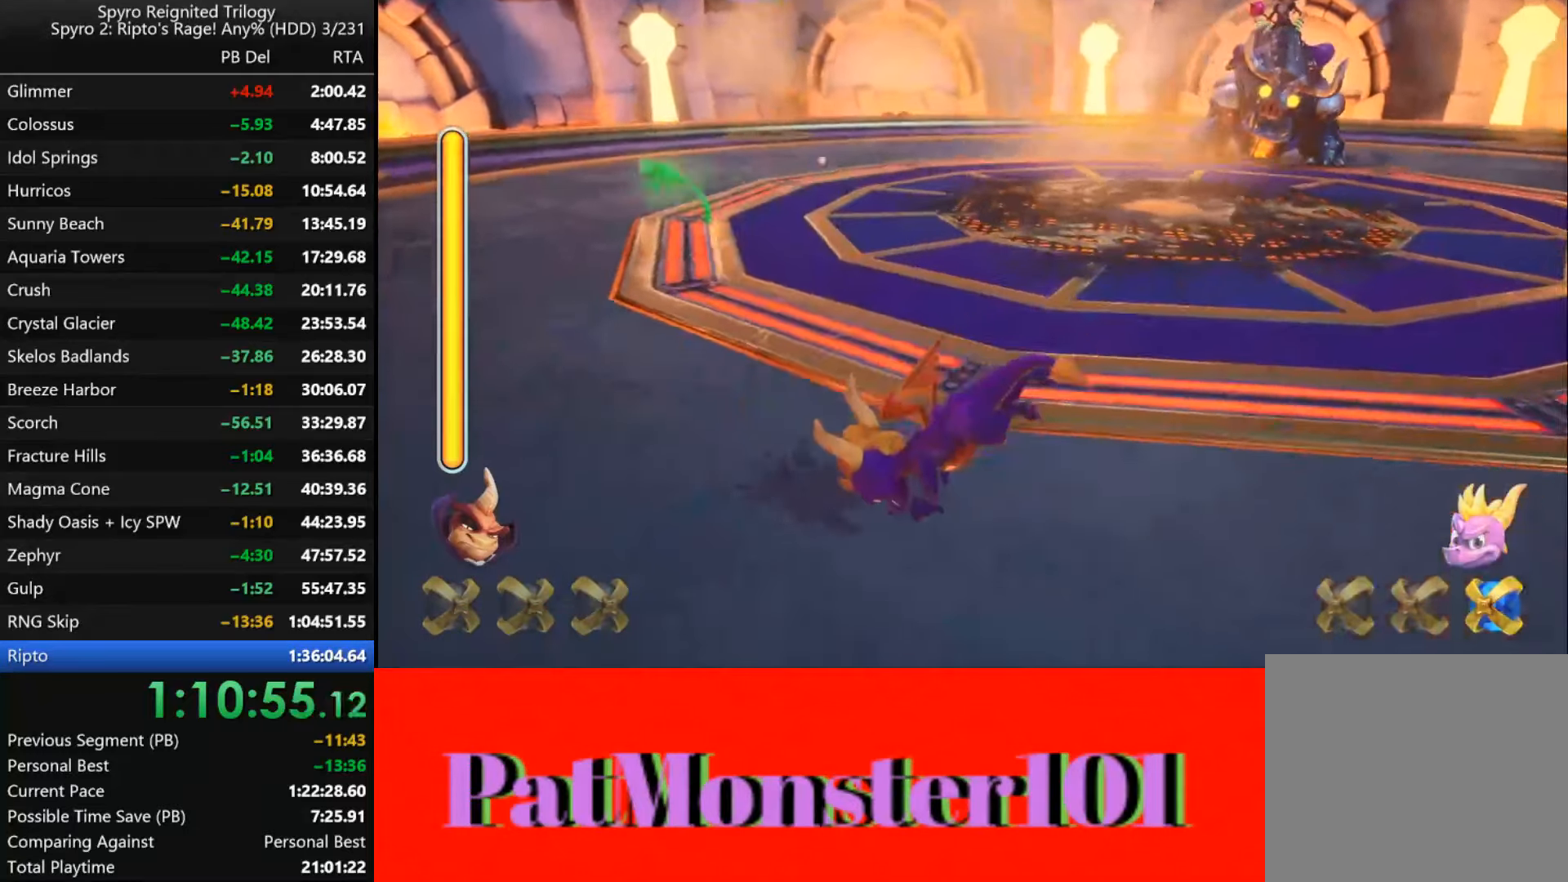
{"buttons": ["SQUARE"], "left_stick": "down", "right_stick": "center", "events": [[200, "left_stick", "down"]]}
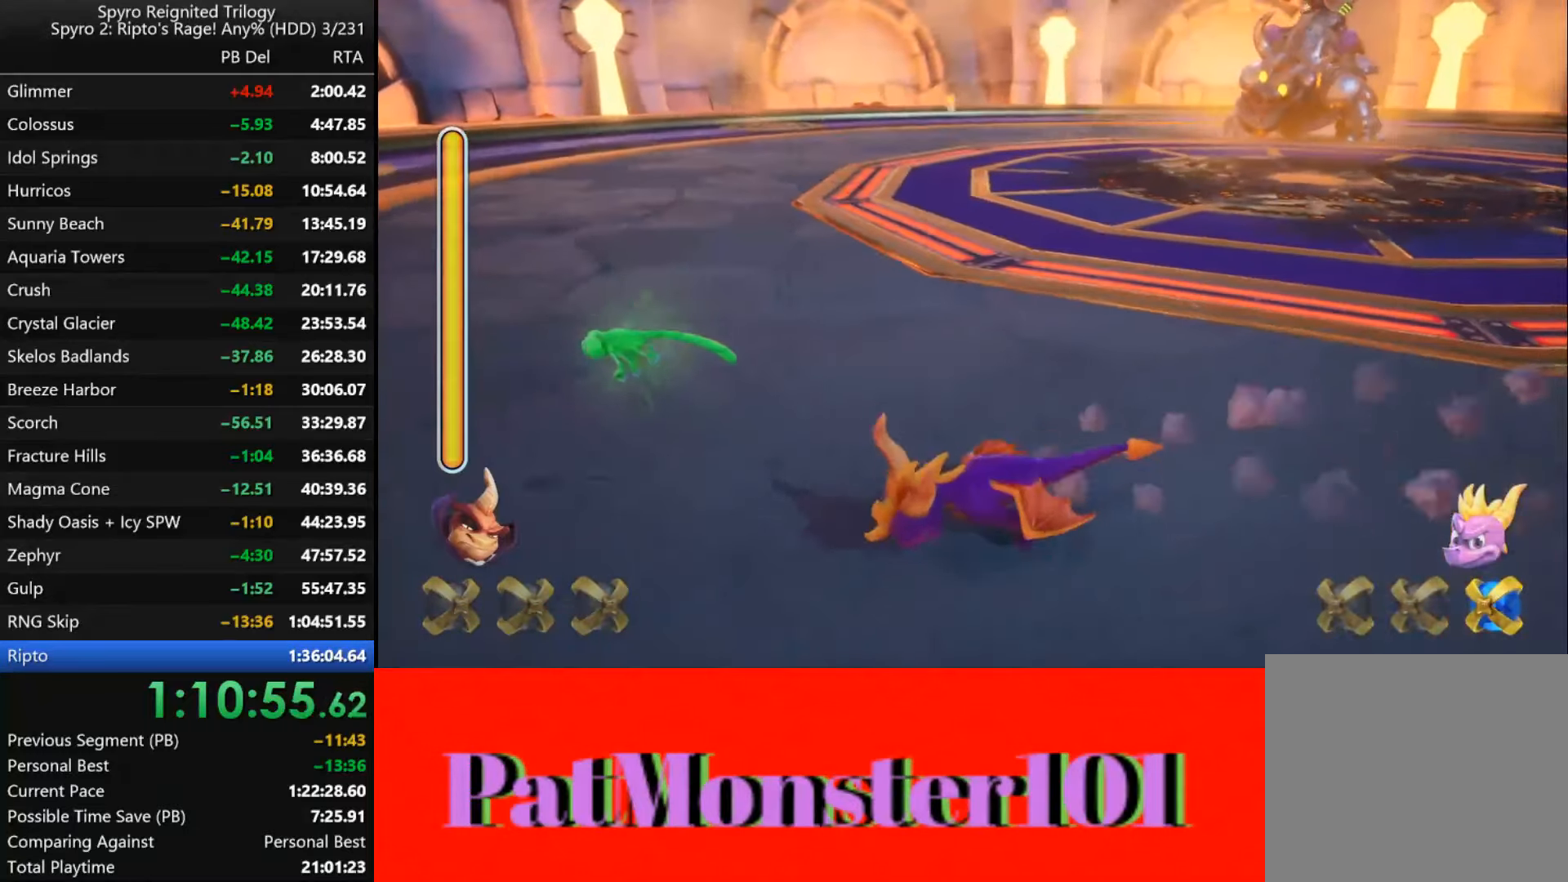
{"buttons": ["SQUARE"], "left_stick": "right", "right_stick": "center", "events": [[100, "left_stick", "down-right"], [283, "left_stick", "right"]]}